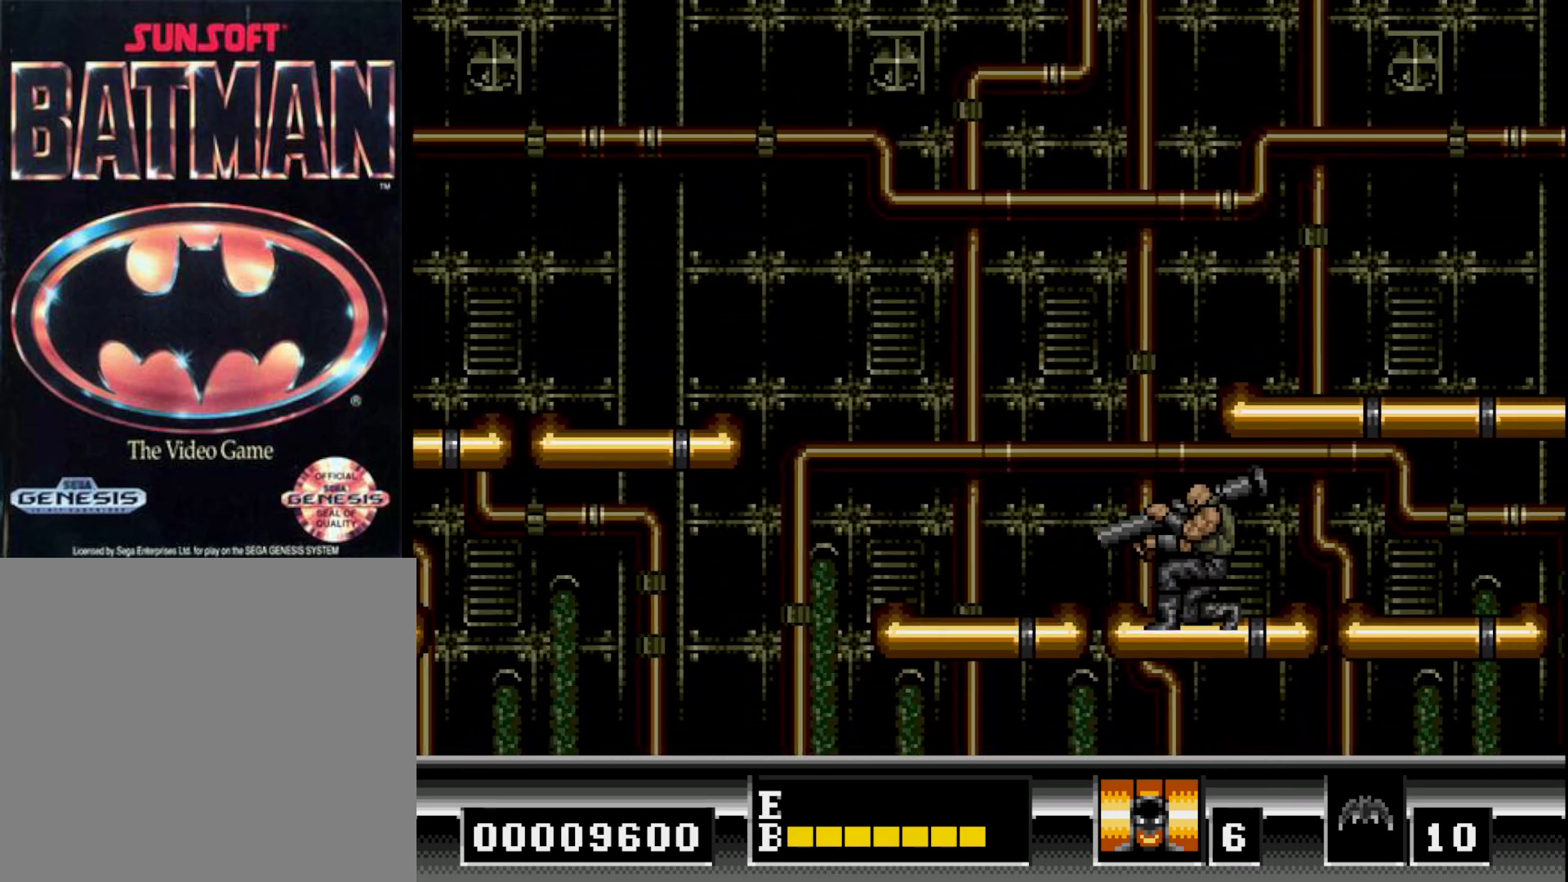
Gameplay with a controller (Xbox layout); each line is a JSON object with the inputs held at the frame after it. "events" lists button and stick changes between this image and that frame as [ms after this image, input, new state], when the widget could be followed in between. Not read: left_stick.
{"buttons": ["DPAD_DOWN"], "right_stick": "center", "events": [[17, "A", "up"], [100, "A", "down"], [167, "A", "up"], [250, "A", "down"], [300, "A", "up"], [383, "A", "down"], [450, "A", "up"]]}
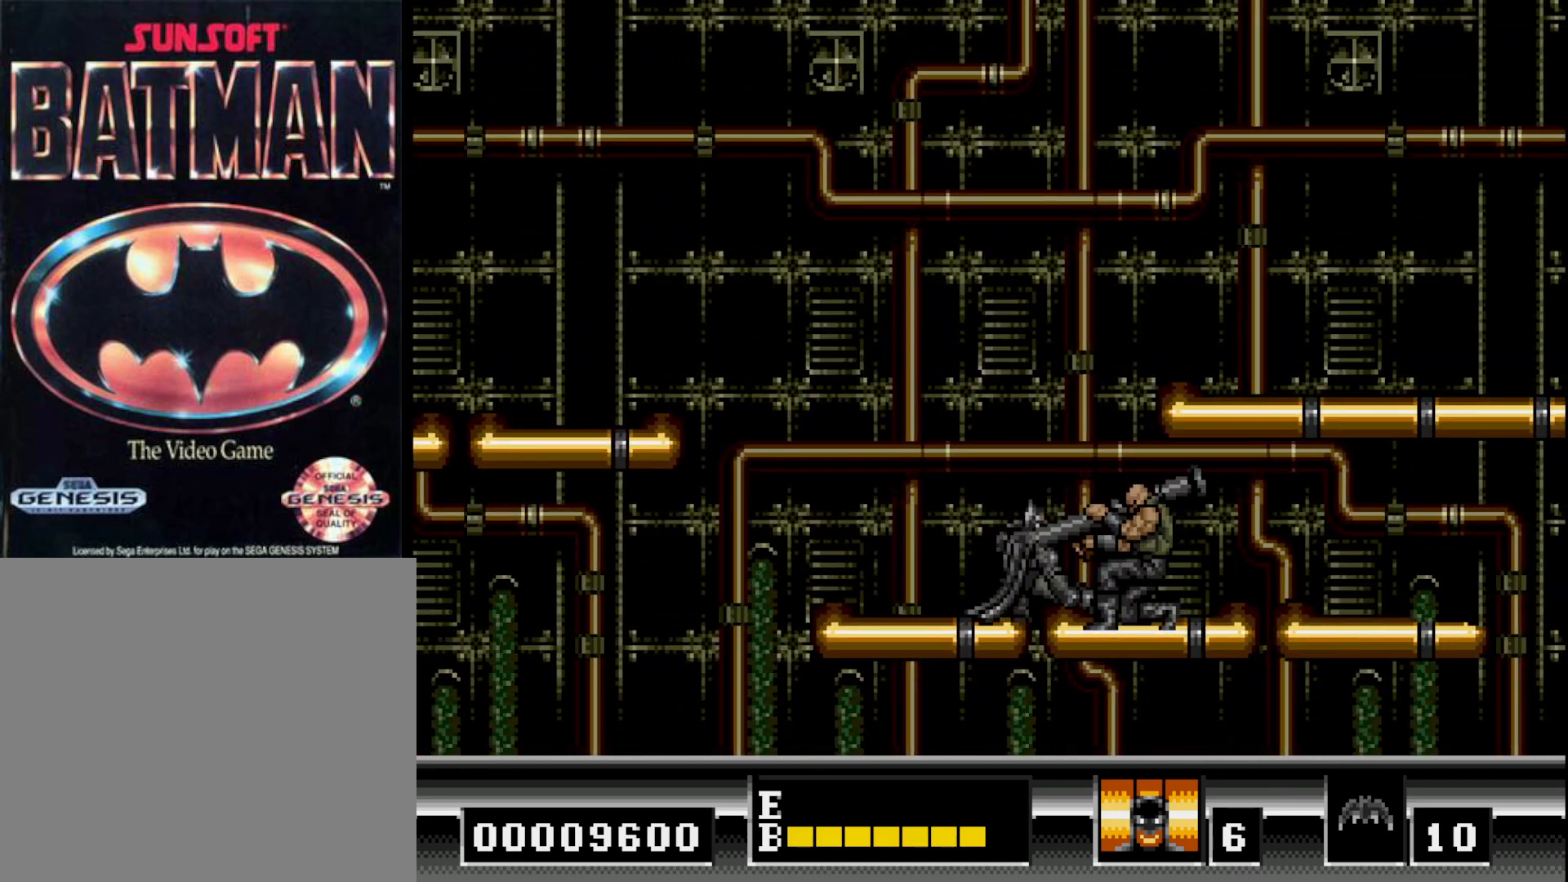
{"buttons": ["DPAD_DOWN"], "right_stick": "center", "events": [[17, "A", "down"], [67, "A", "up"], [183, "A", "down"], [233, "A", "up"], [317, "A", "down"], [367, "A", "up"], [467, "A", "down"], [500, "A", "up"]]}
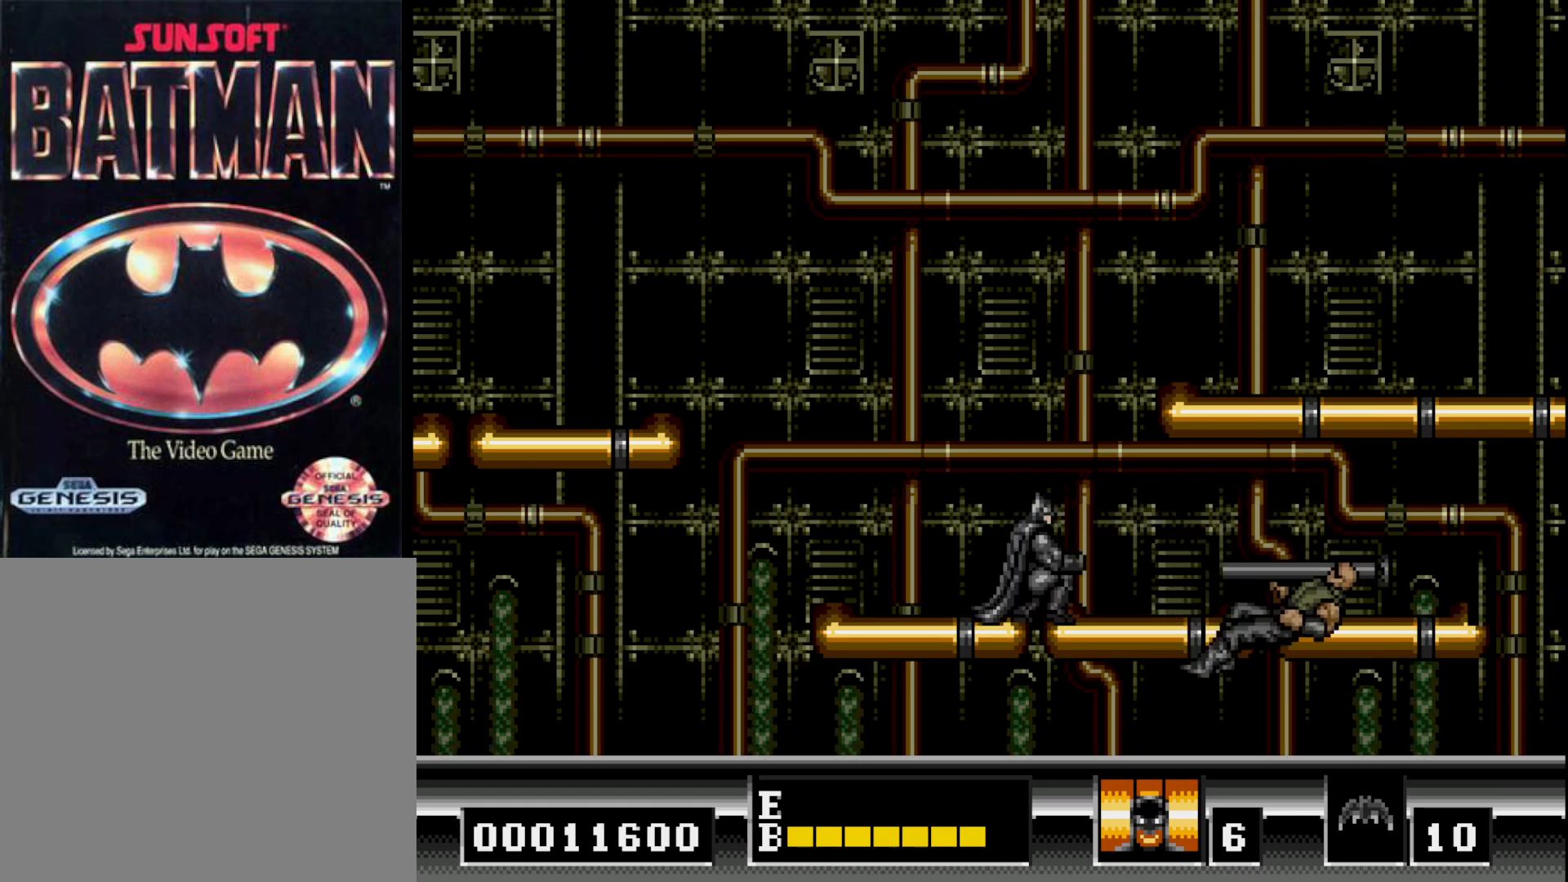
{"buttons": ["B", "DPAD_RIGHT"], "right_stick": "center", "events": [[117, "DPAD_DOWN", "up"], [183, "DPAD_RIGHT", "down"], [267, "B", "down"]]}
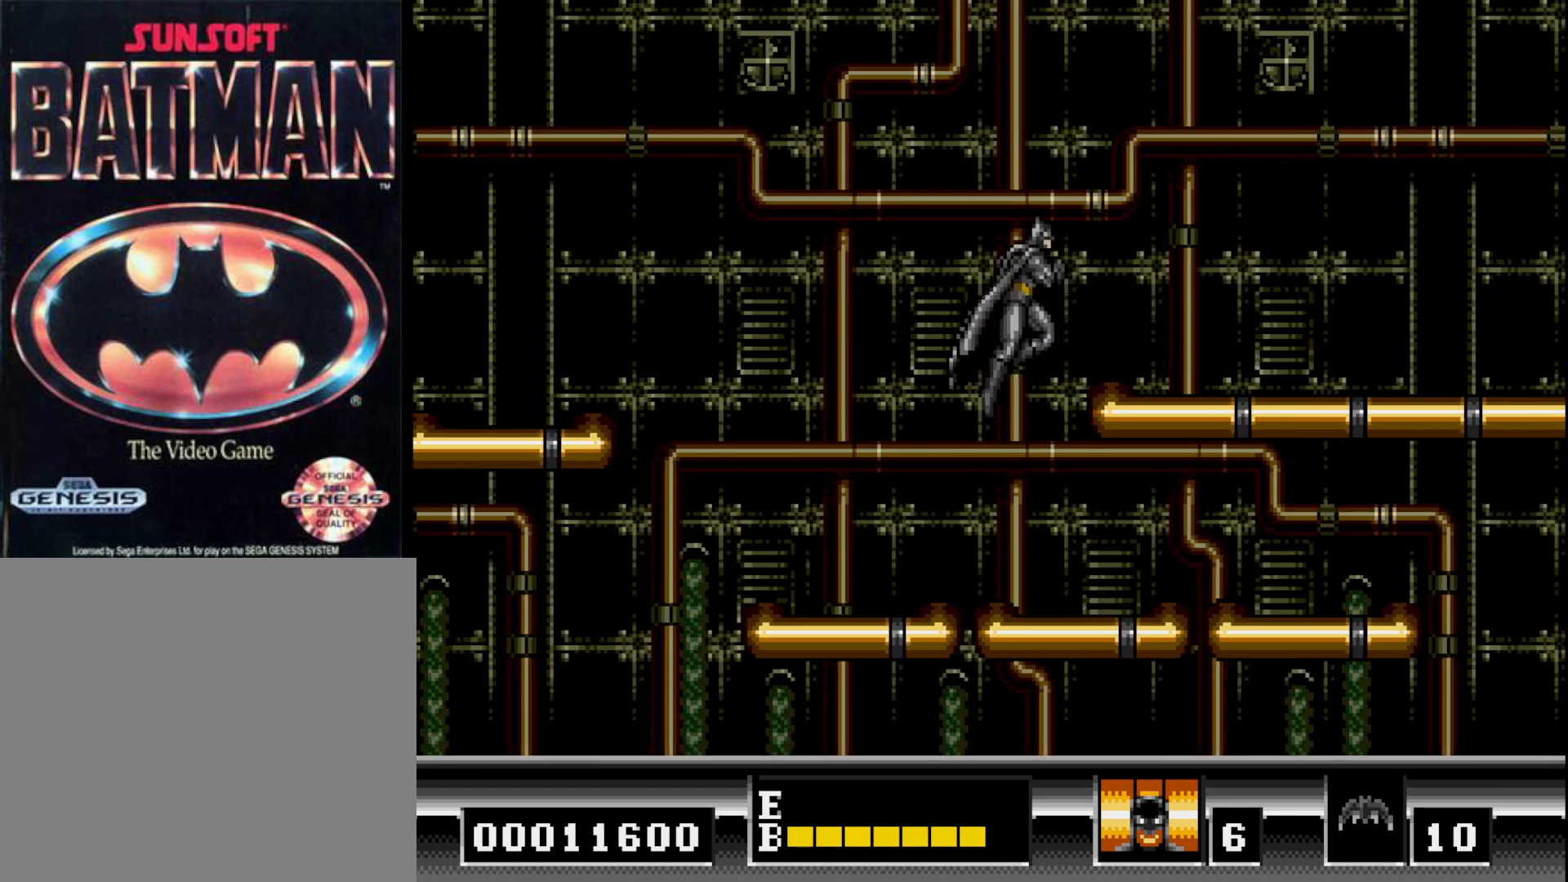
{"buttons": ["DPAD_RIGHT"], "right_stick": "center", "events": [[200, "B", "up"]]}
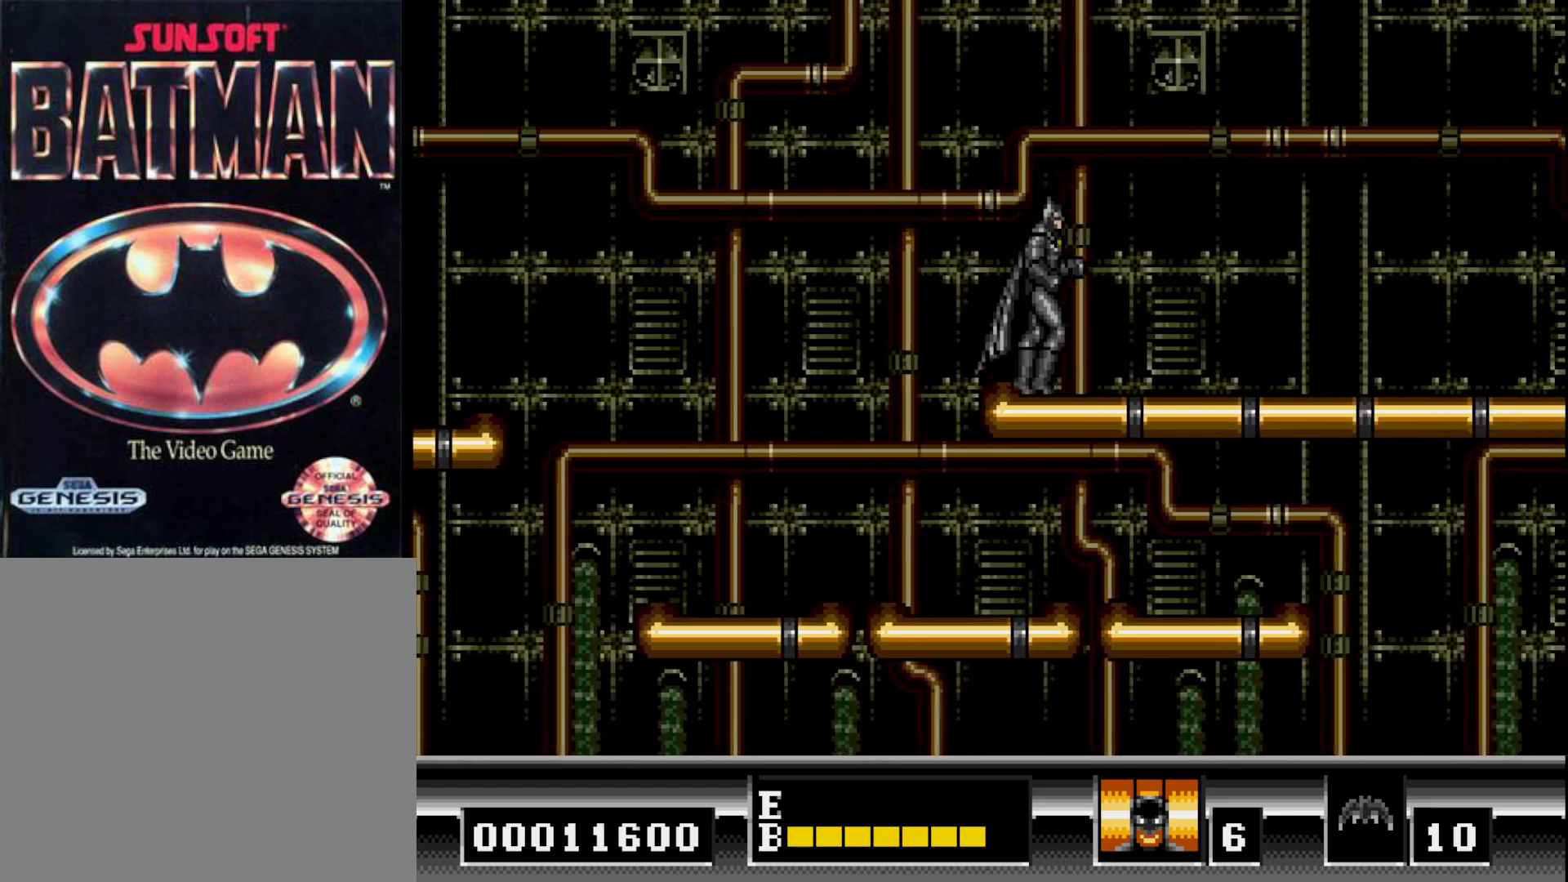
{"buttons": ["DPAD_RIGHT"], "right_stick": "center", "events": [[67, "B", "down"], [200, "B", "up"]]}
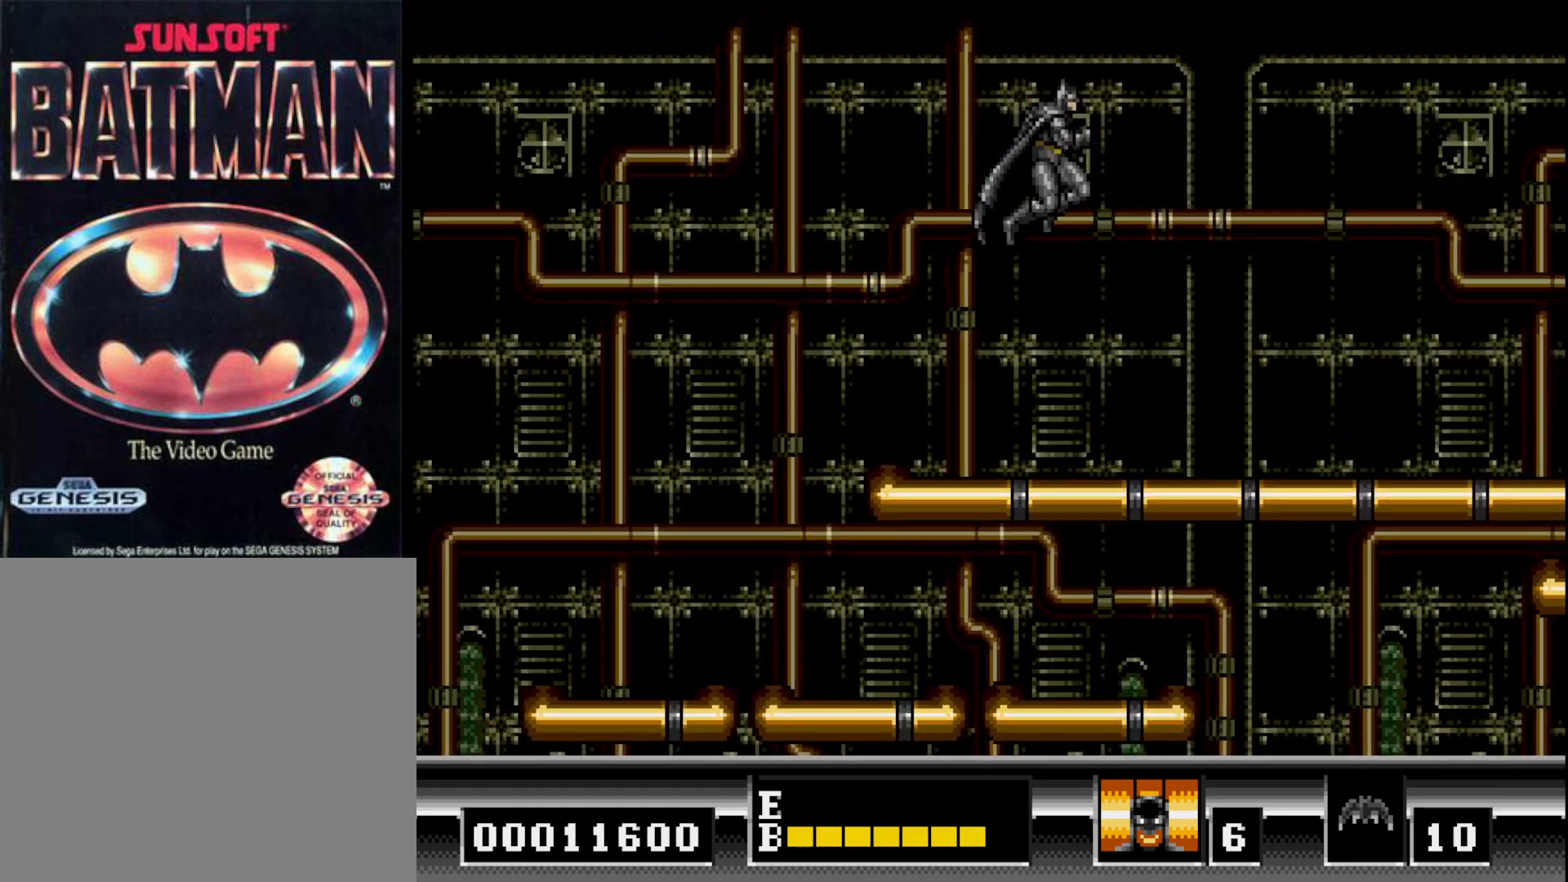
{"buttons": ["B", "DPAD_RIGHT"], "right_stick": "center", "events": [[450, "B", "down"]]}
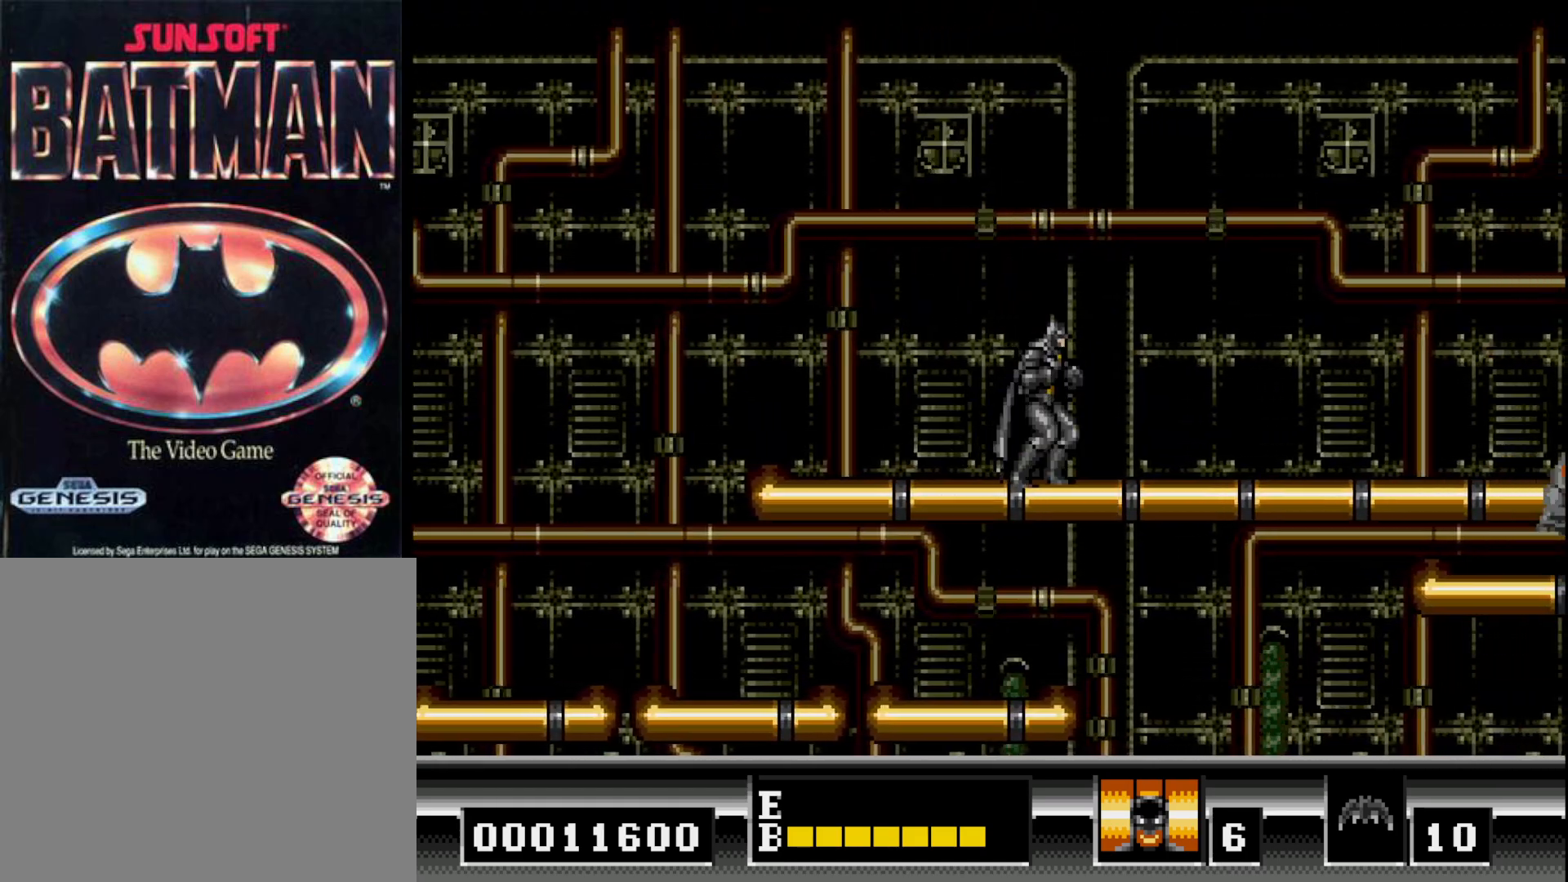
{"buttons": ["DPAD_RIGHT"], "right_stick": "center", "events": [[67, "B", "up"]]}
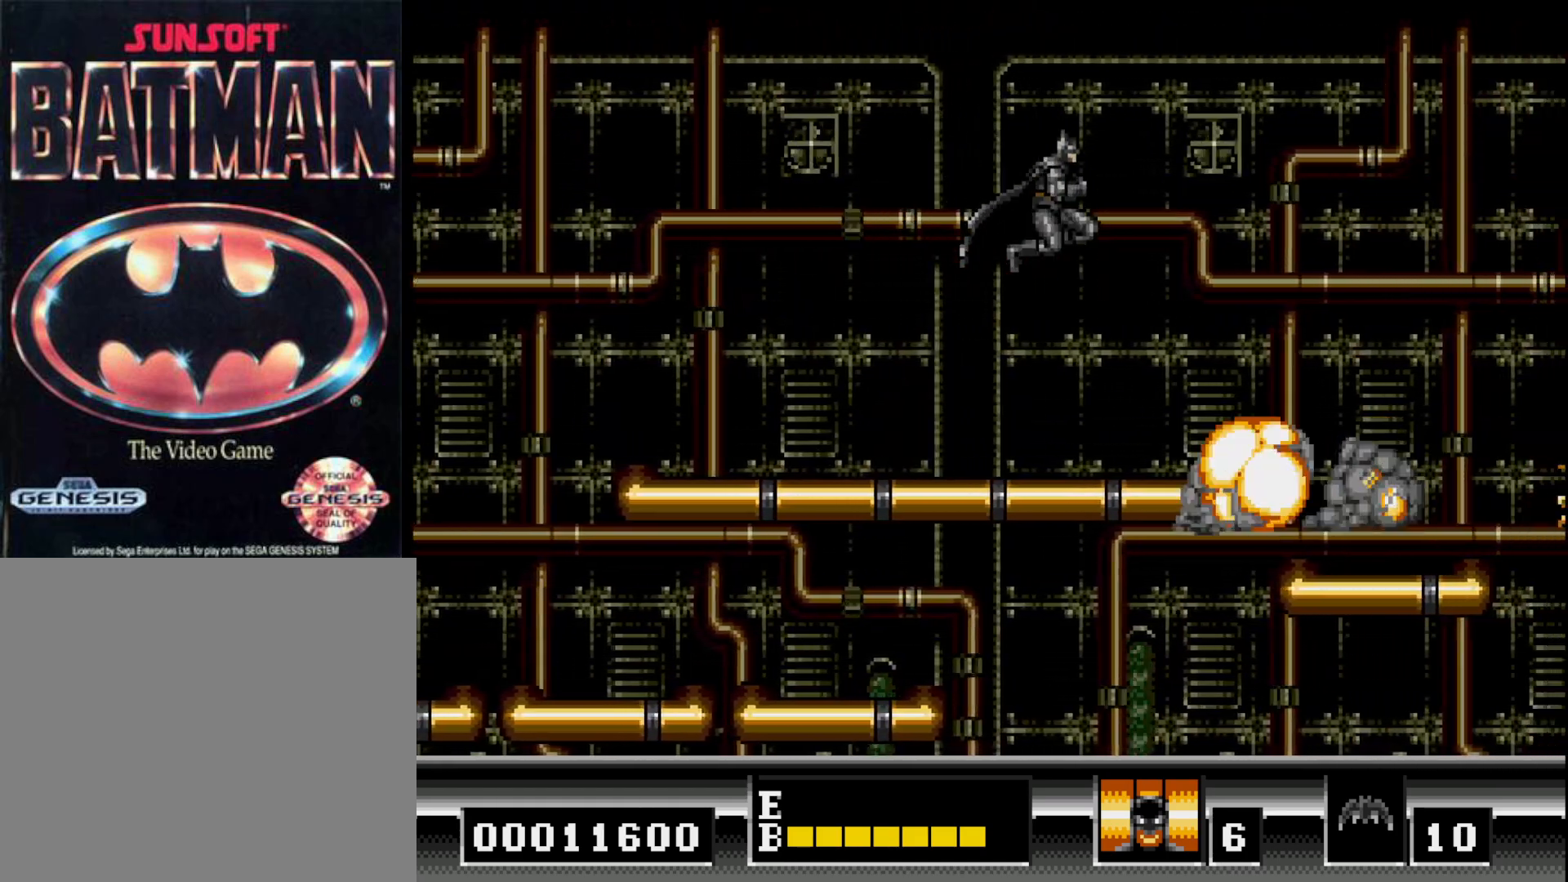
{"buttons": ["DPAD_RIGHT"], "right_stick": "center", "events": [[250, "B", "down"], [467, "B", "up"]]}
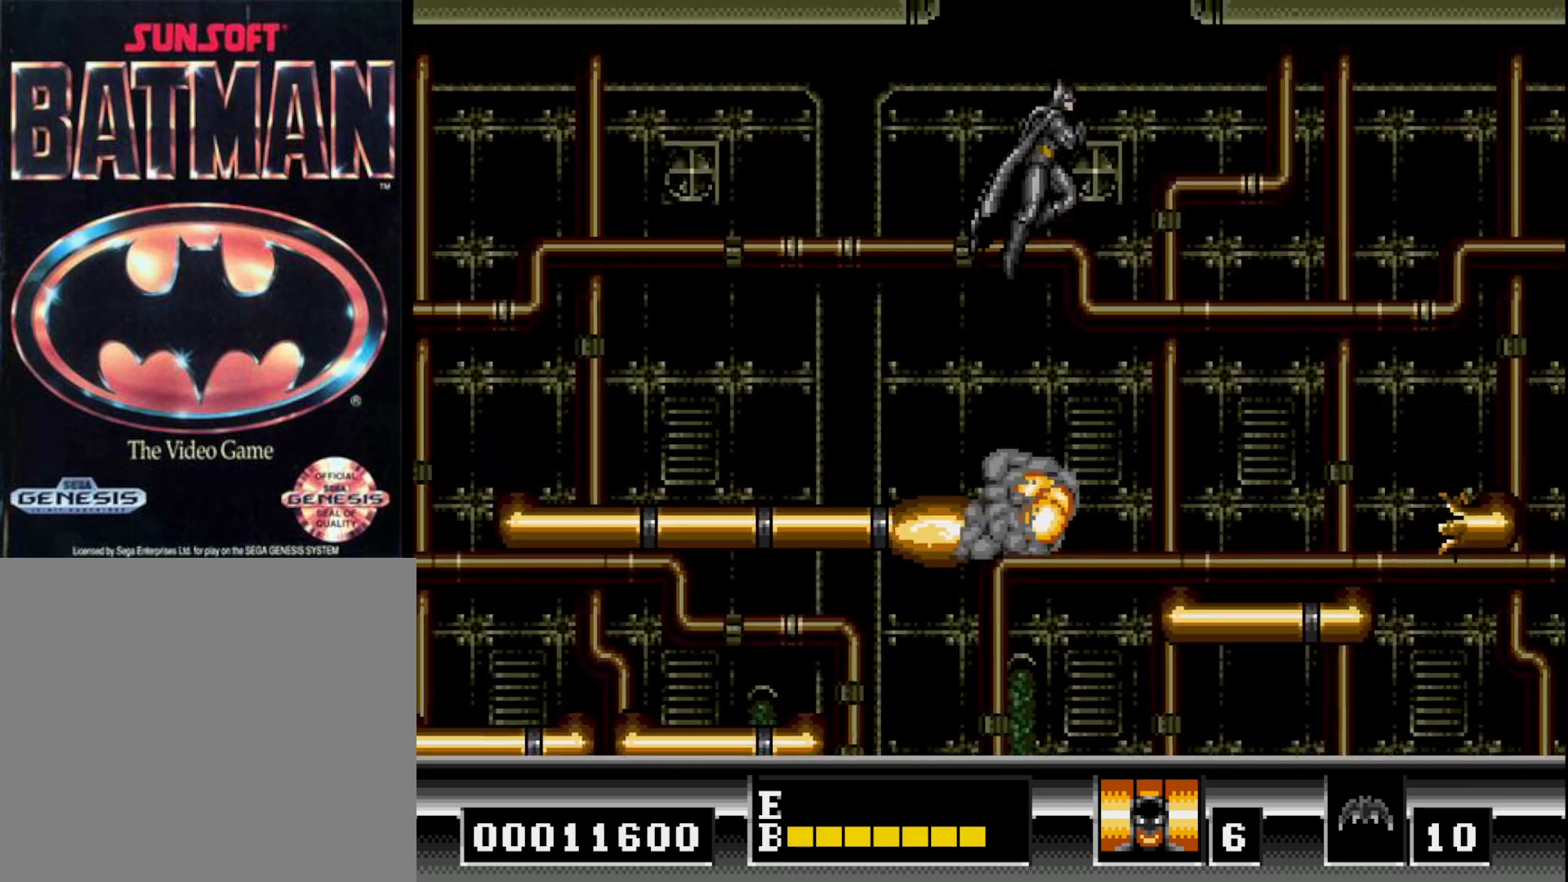
{"buttons": [], "right_stick": "center", "events": [[33, "B", "down"], [150, "B", "up"], [417, "DPAD_RIGHT", "up"]]}
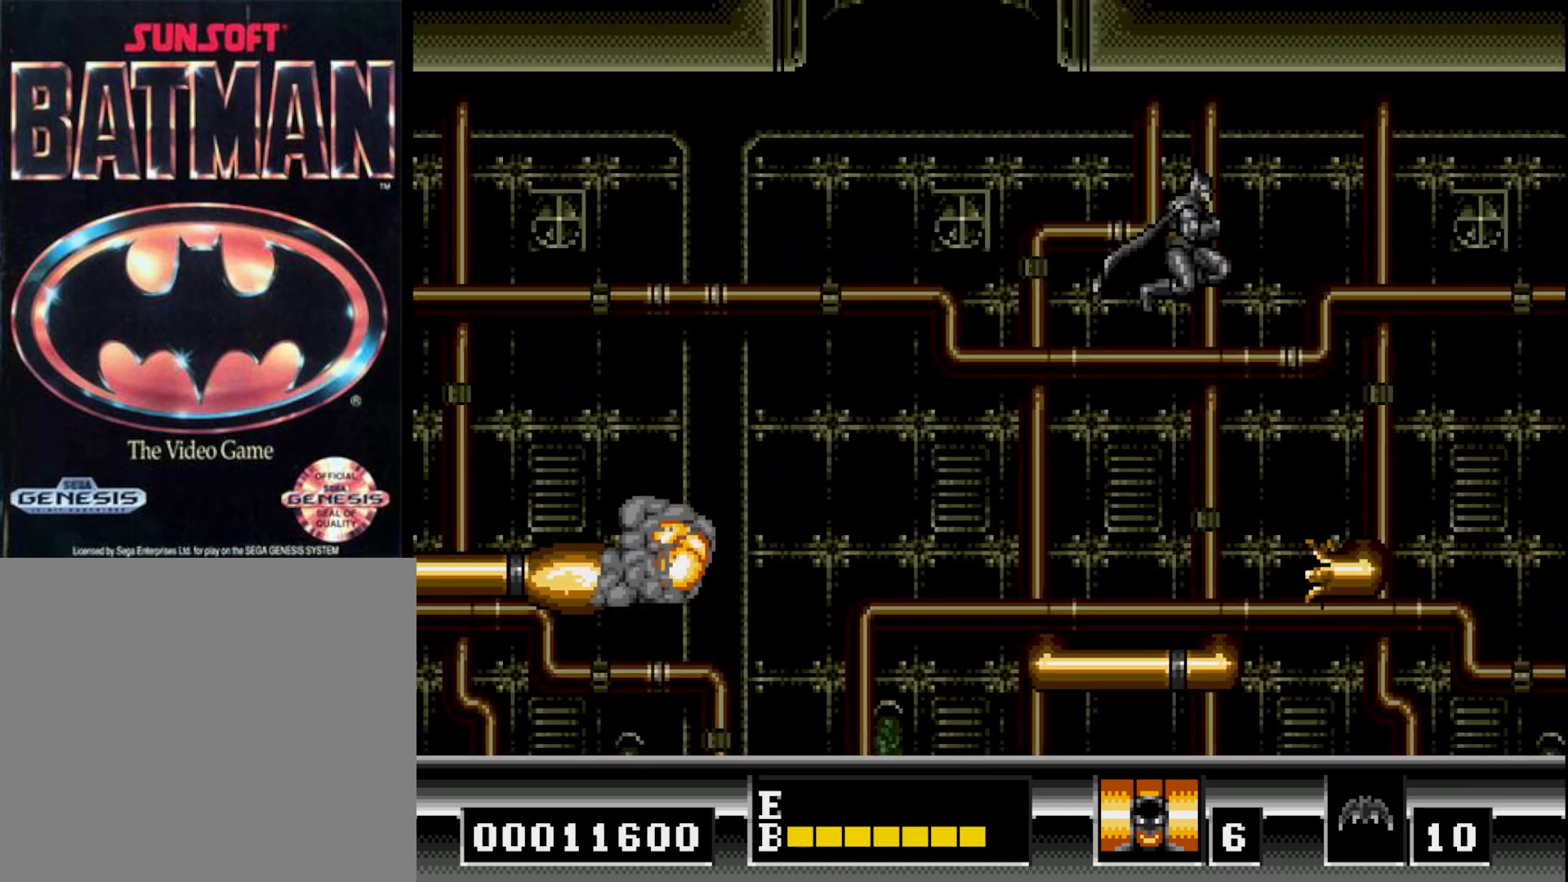
{"buttons": ["DPAD_LEFT"], "right_stick": "center", "events": [[17, "DPAD_LEFT", "down"]]}
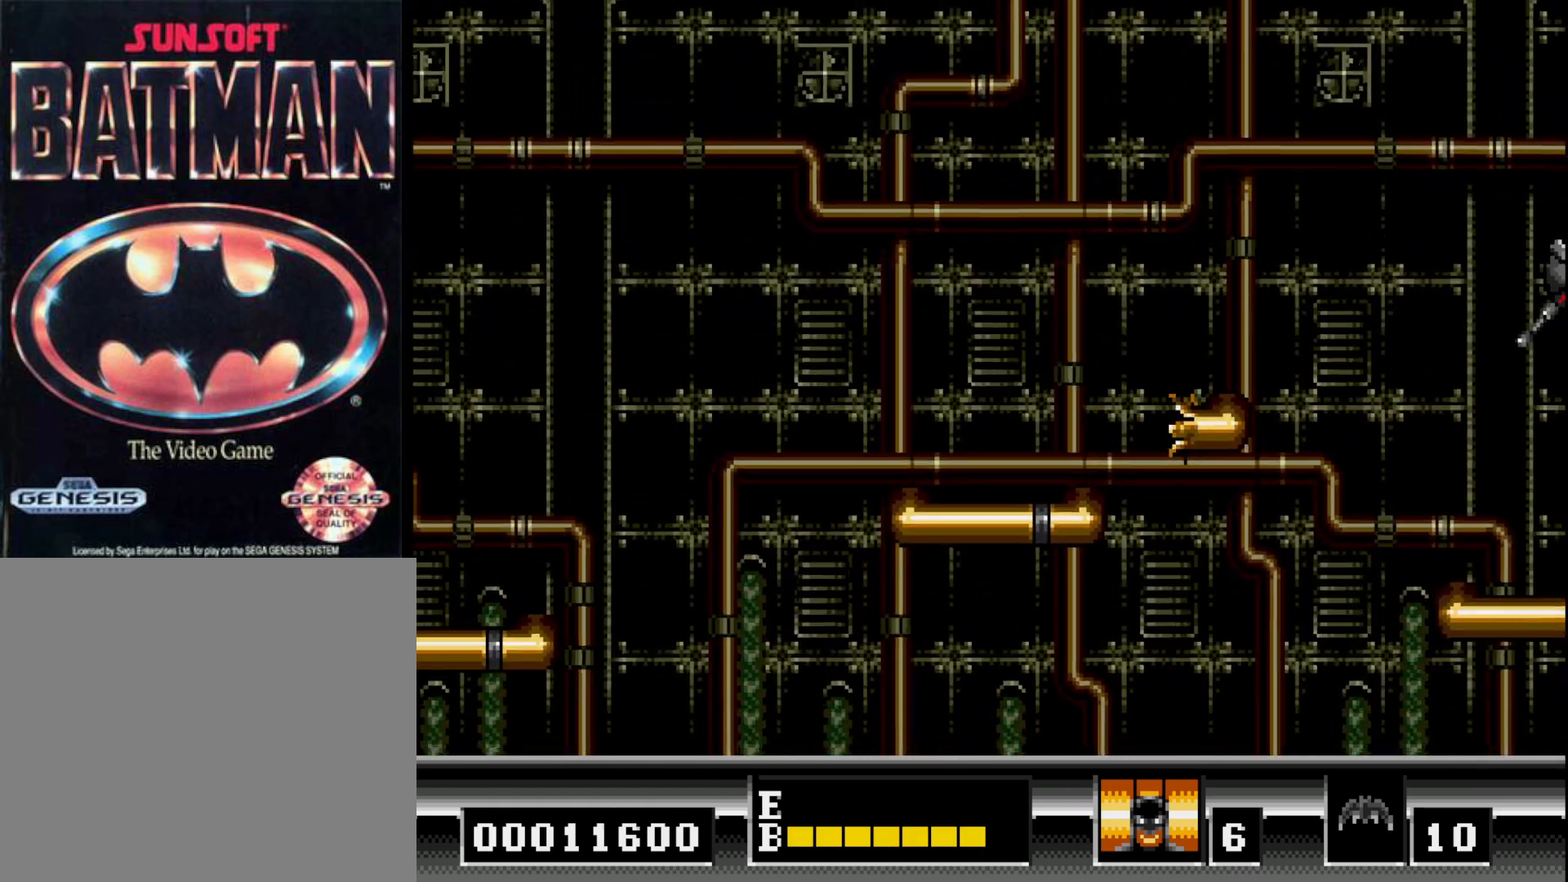
{"buttons": [], "right_stick": "center", "events": [[33, "DPAD_LEFT", "up"]]}
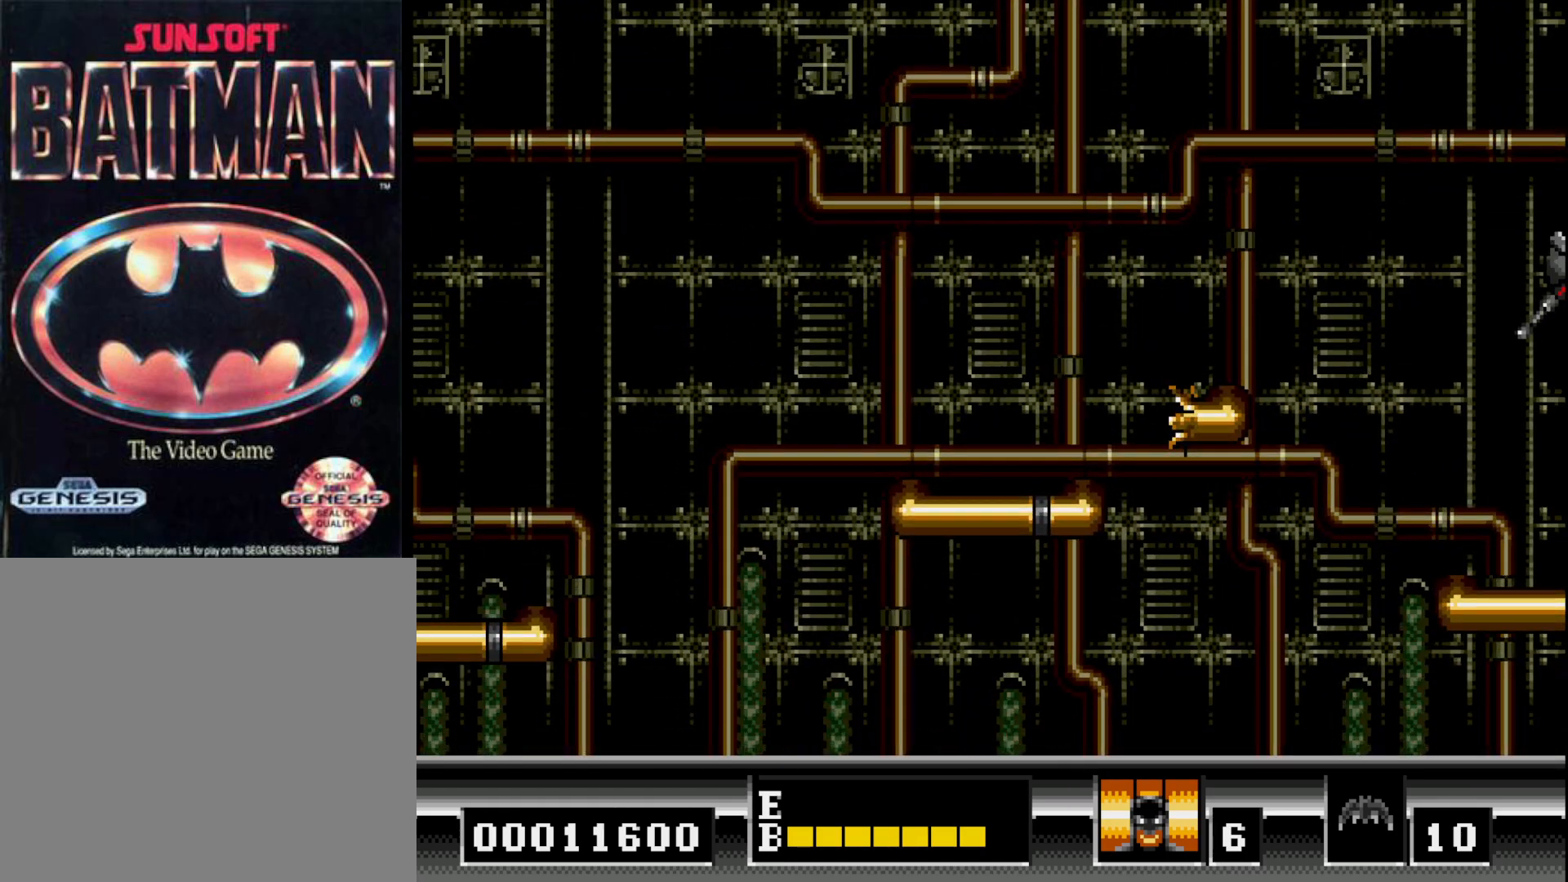
{"buttons": [], "right_stick": "center", "events": [[150, "DPAD_RIGHT", "down"], [383, "DPAD_RIGHT", "up"]]}
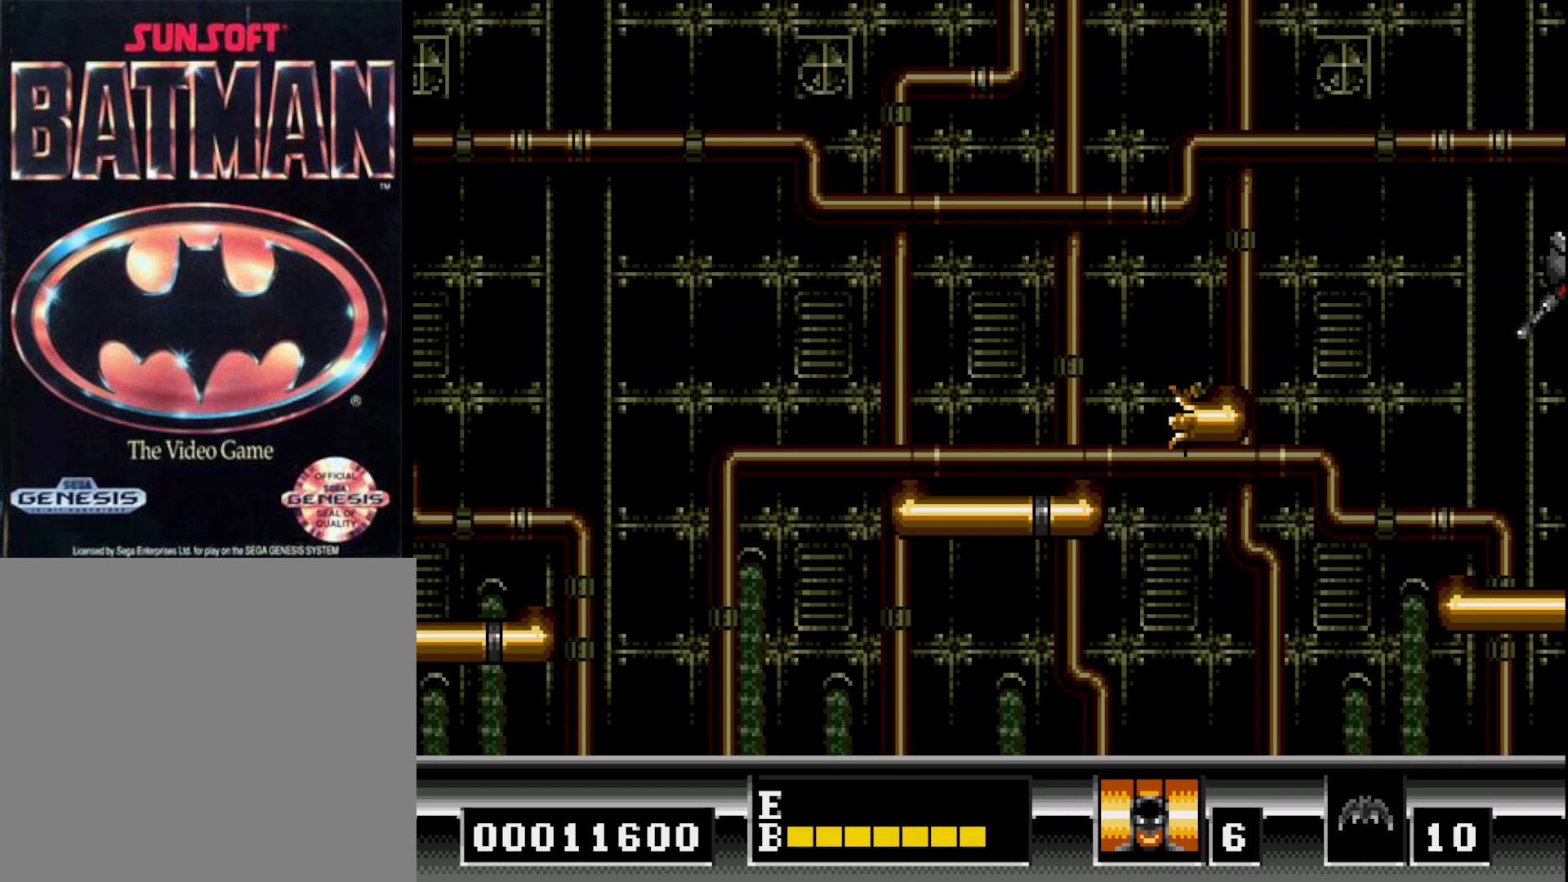
{"buttons": [], "right_stick": "center", "events": []}
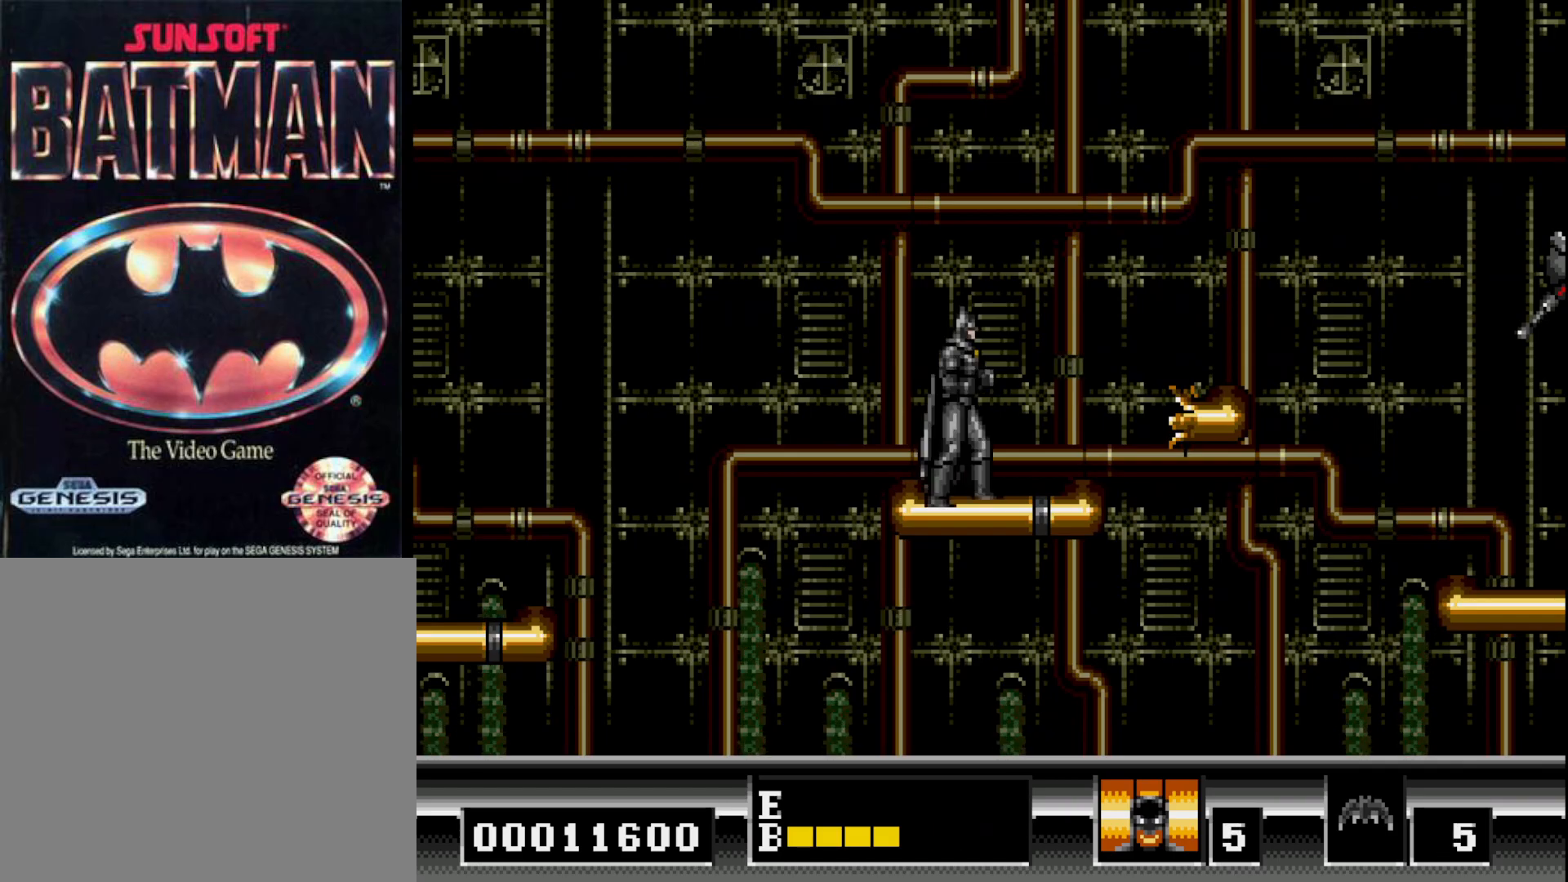
{"buttons": ["B", "DPAD_RIGHT"], "right_stick": "center", "events": [[117, "DPAD_RIGHT", "down"], [467, "B", "down"]]}
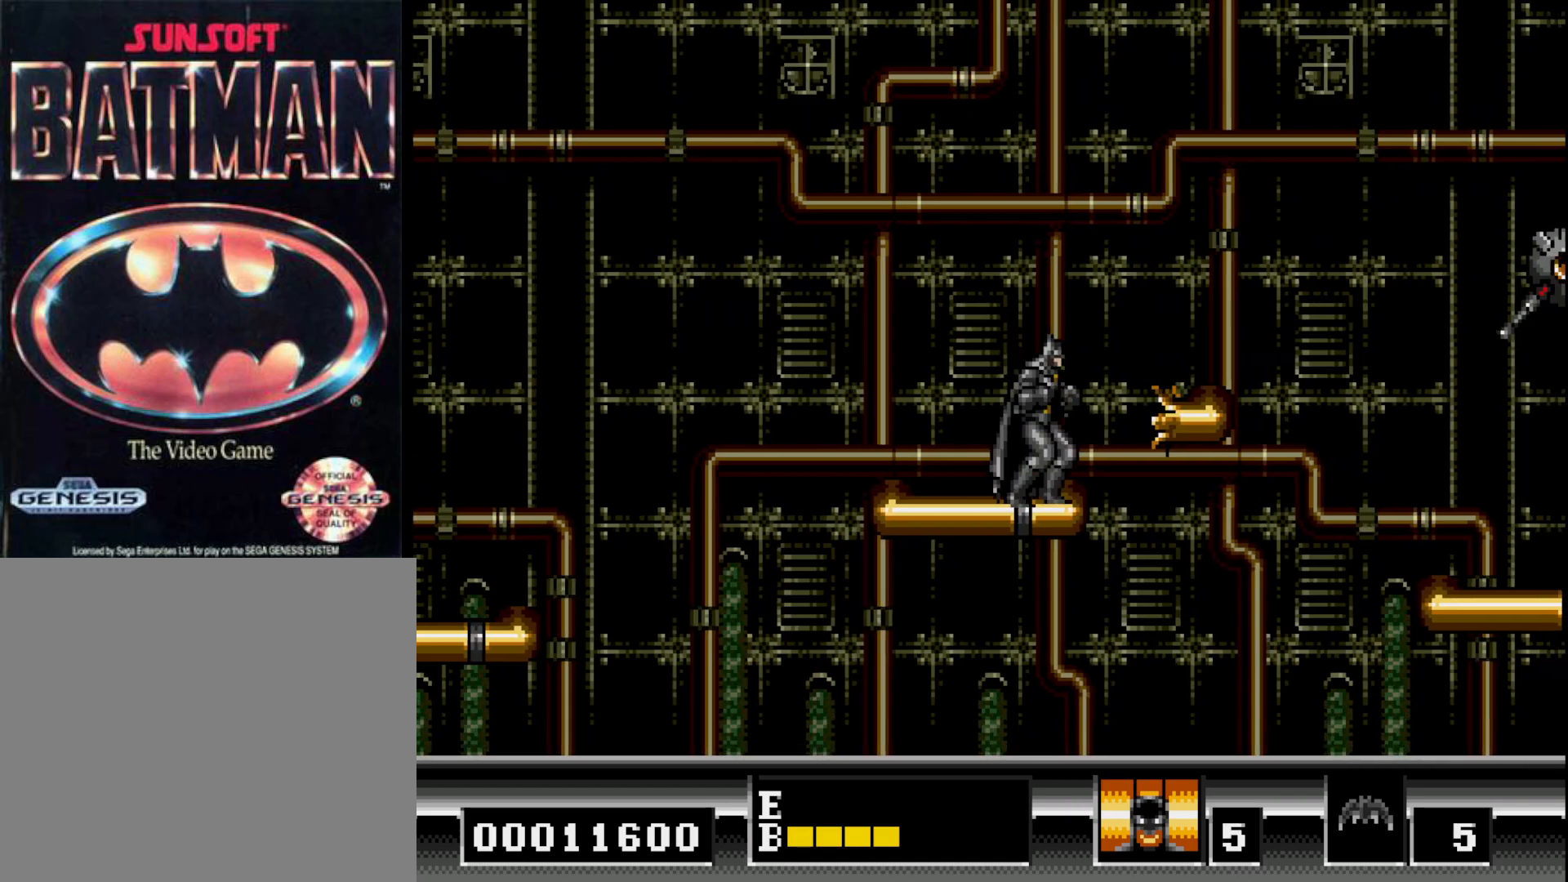
{"buttons": [], "right_stick": "center", "events": [[133, "B", "up"], [450, "DPAD_RIGHT", "up"]]}
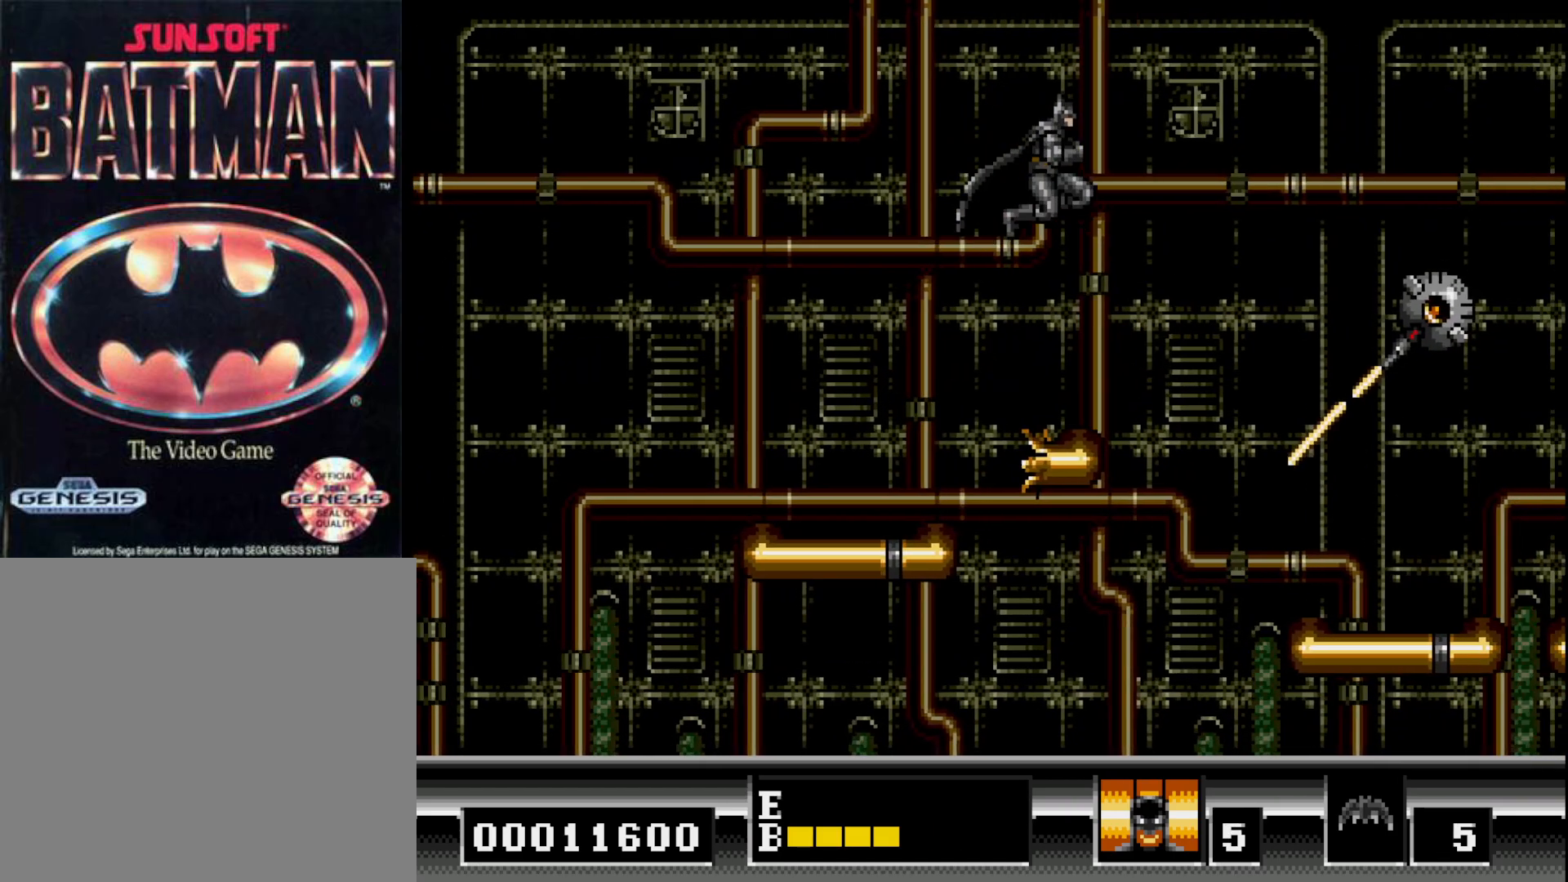
{"buttons": [], "right_stick": "center", "events": [[167, "DPAD_LEFT", "down"], [300, "DPAD_LEFT", "up"]]}
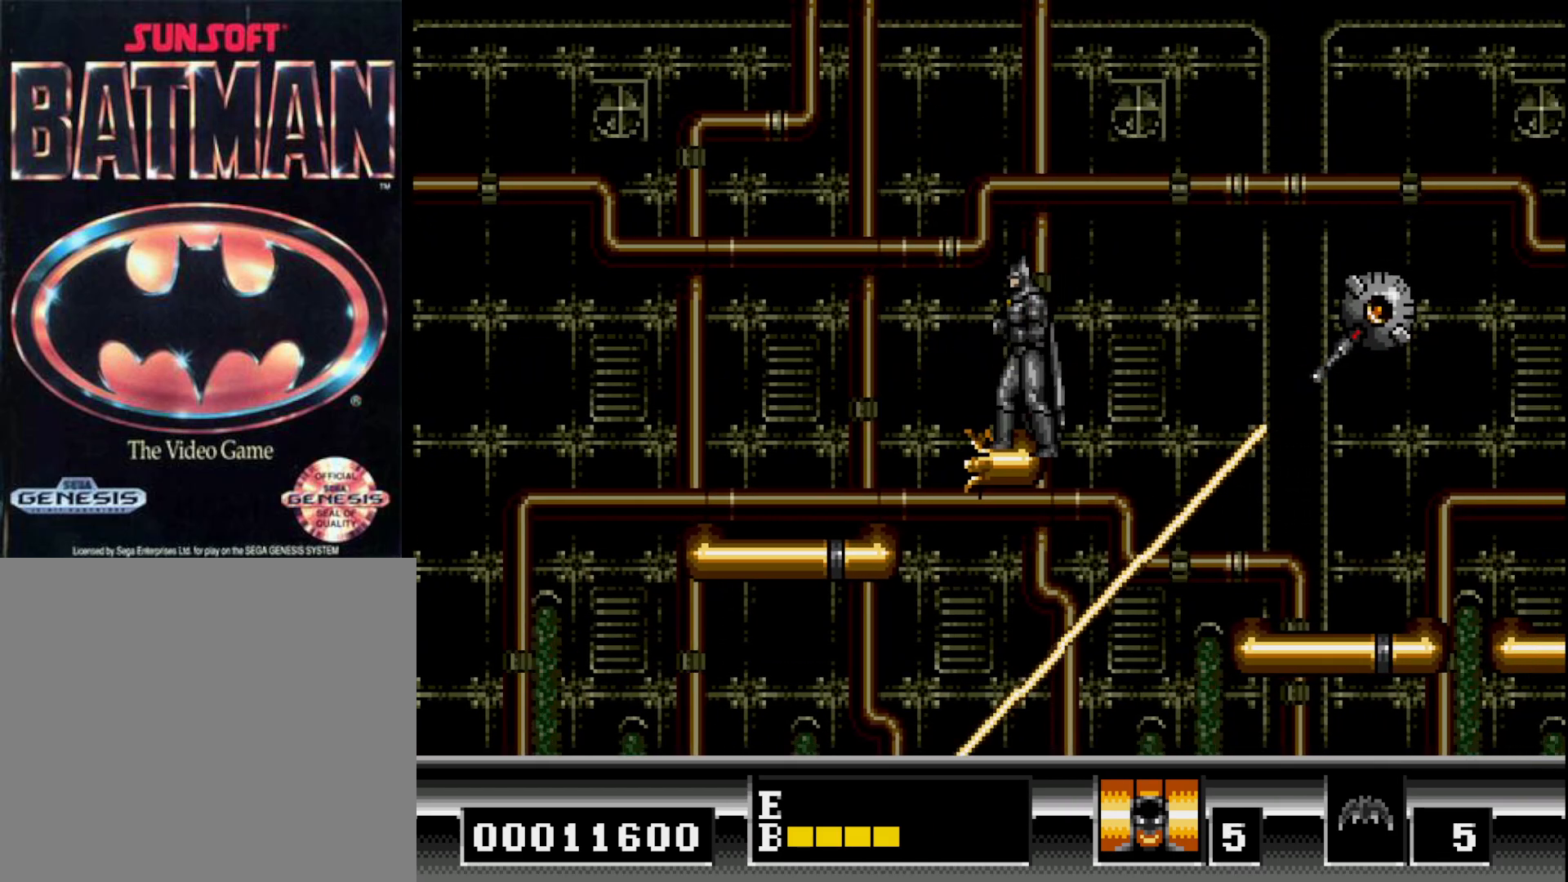
{"buttons": ["B", "DPAD_RIGHT"], "right_stick": "center", "events": [[100, "DPAD_RIGHT", "down"], [150, "B", "down"]]}
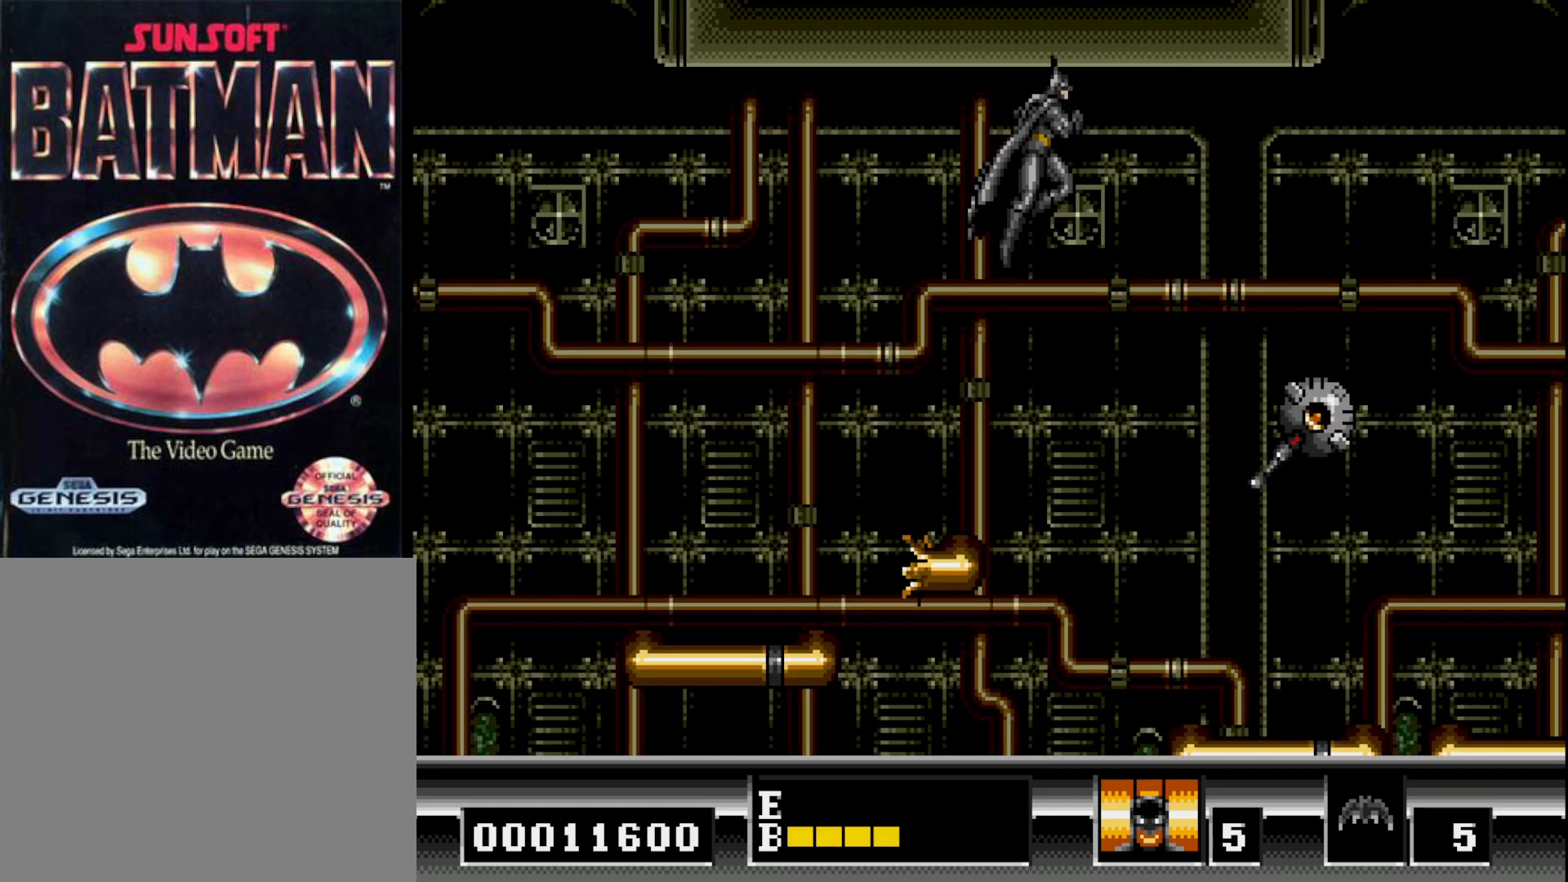
{"buttons": ["A", "DPAD_RIGHT"], "right_stick": "center", "events": [[183, "B", "up"], [483, "A", "down"]]}
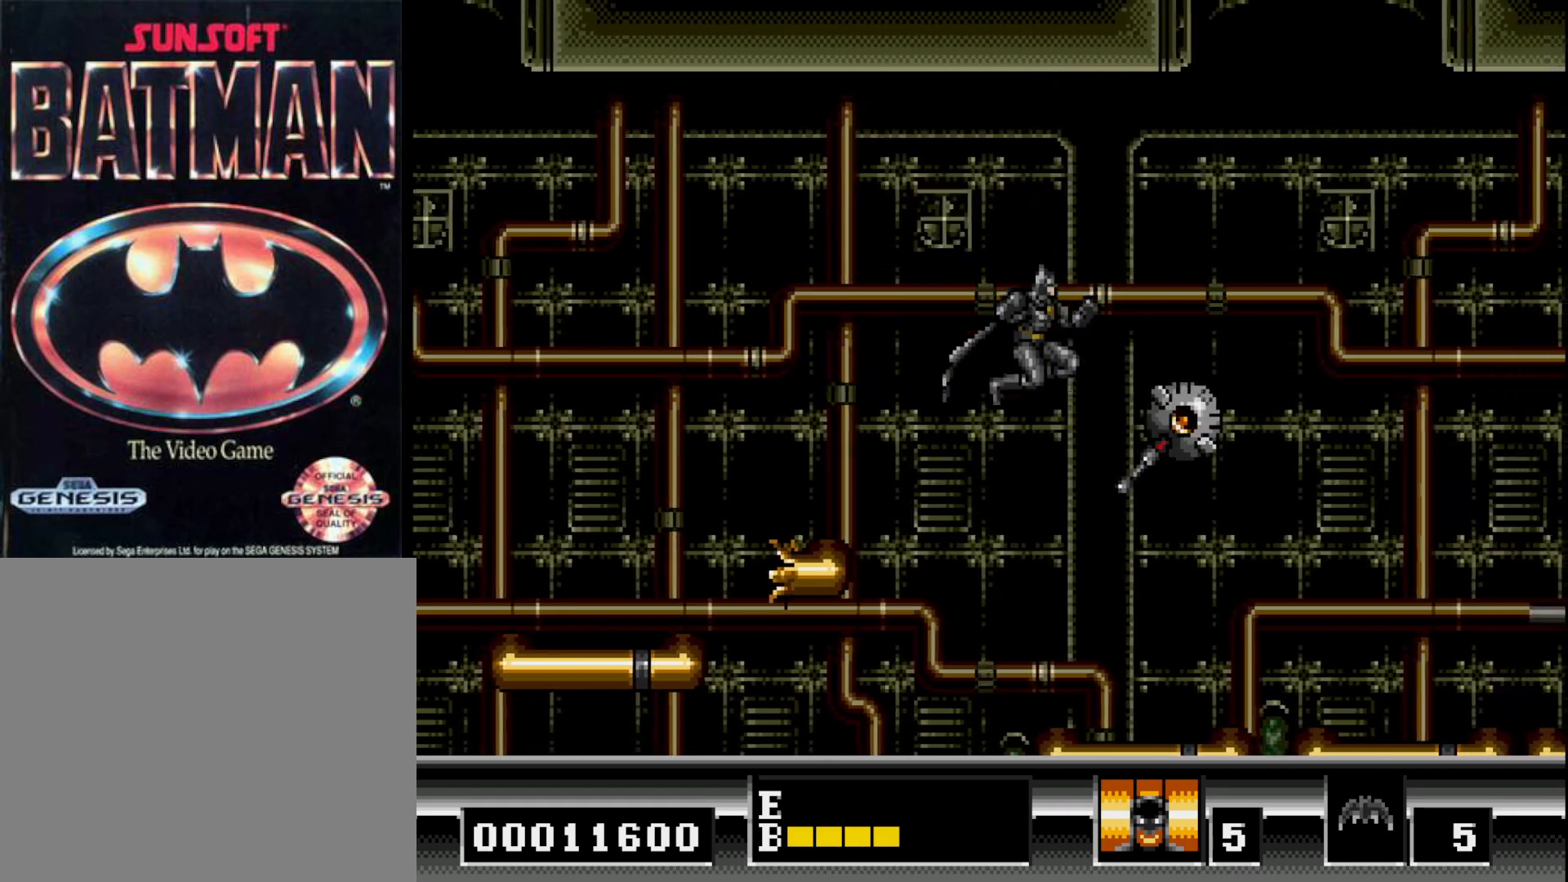
{"buttons": ["B"], "right_stick": "center", "events": [[83, "A", "up"], [150, "A", "down"], [250, "A", "up"], [250, "DPAD_RIGHT", "up"], [500, "B", "down"]]}
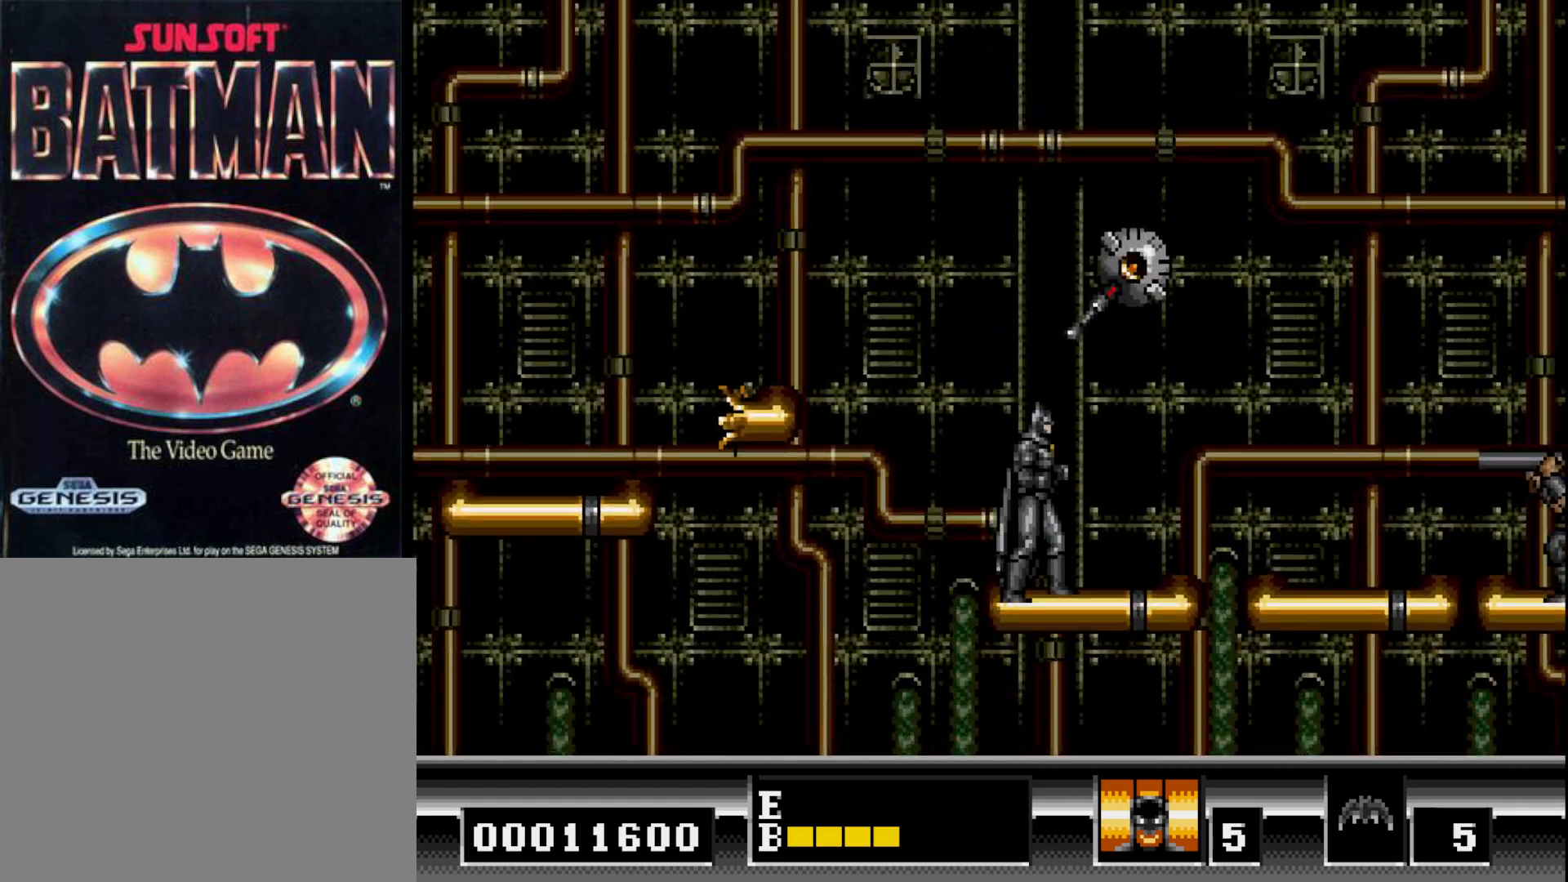
{"buttons": [], "right_stick": "center", "events": [[133, "A", "down"], [200, "B", "up"], [250, "A", "up"], [317, "A", "down"], [417, "A", "up"]]}
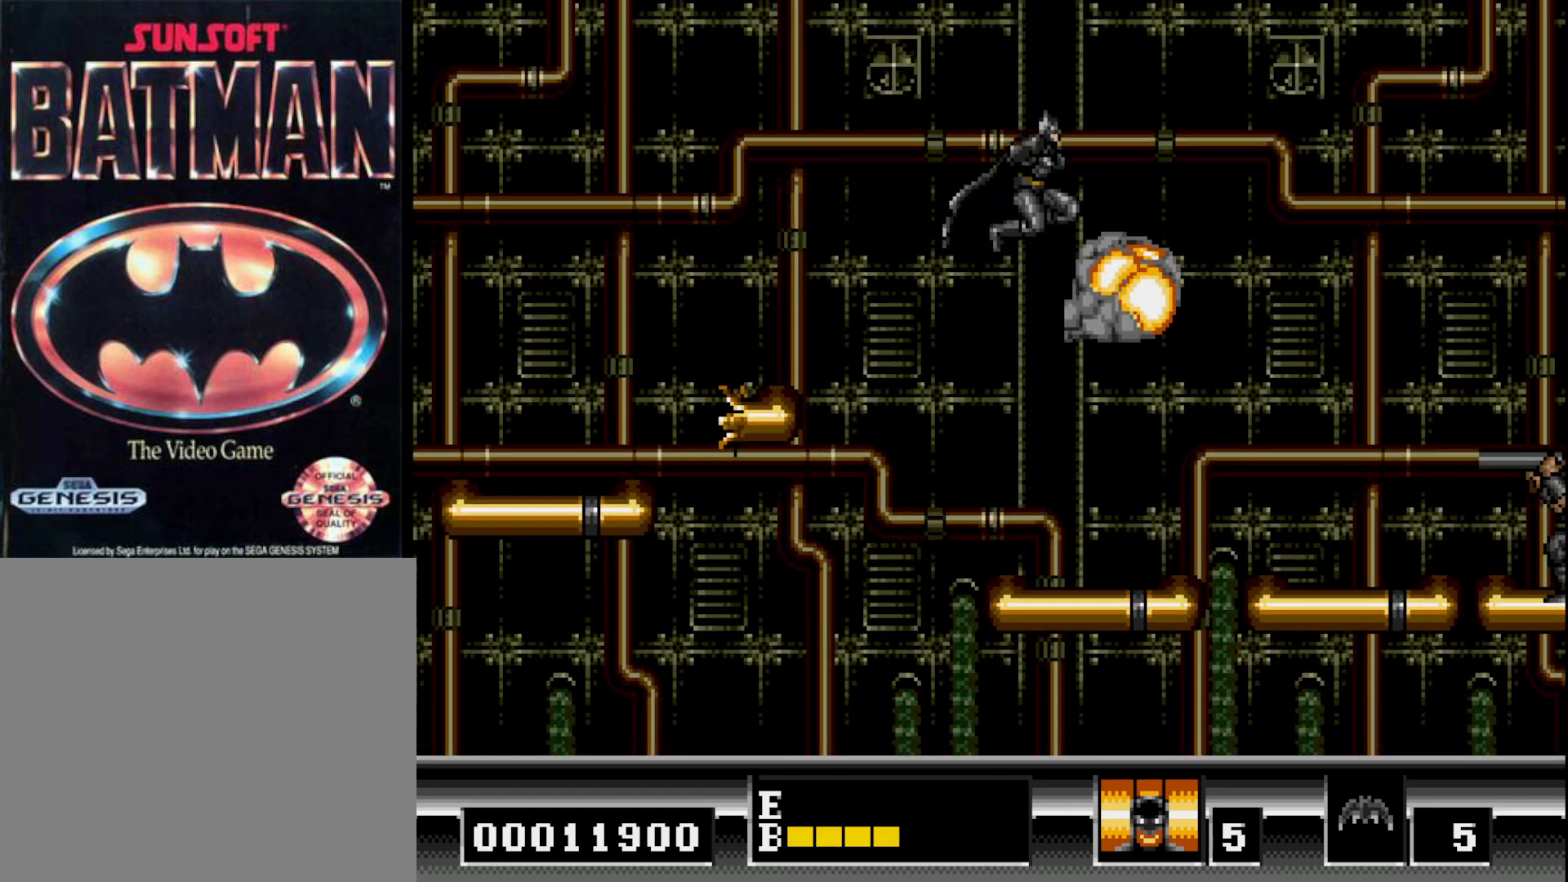
{"buttons": [], "right_stick": "center", "events": [[33, "DPAD_RIGHT", "down"], [300, "DPAD_RIGHT", "up"]]}
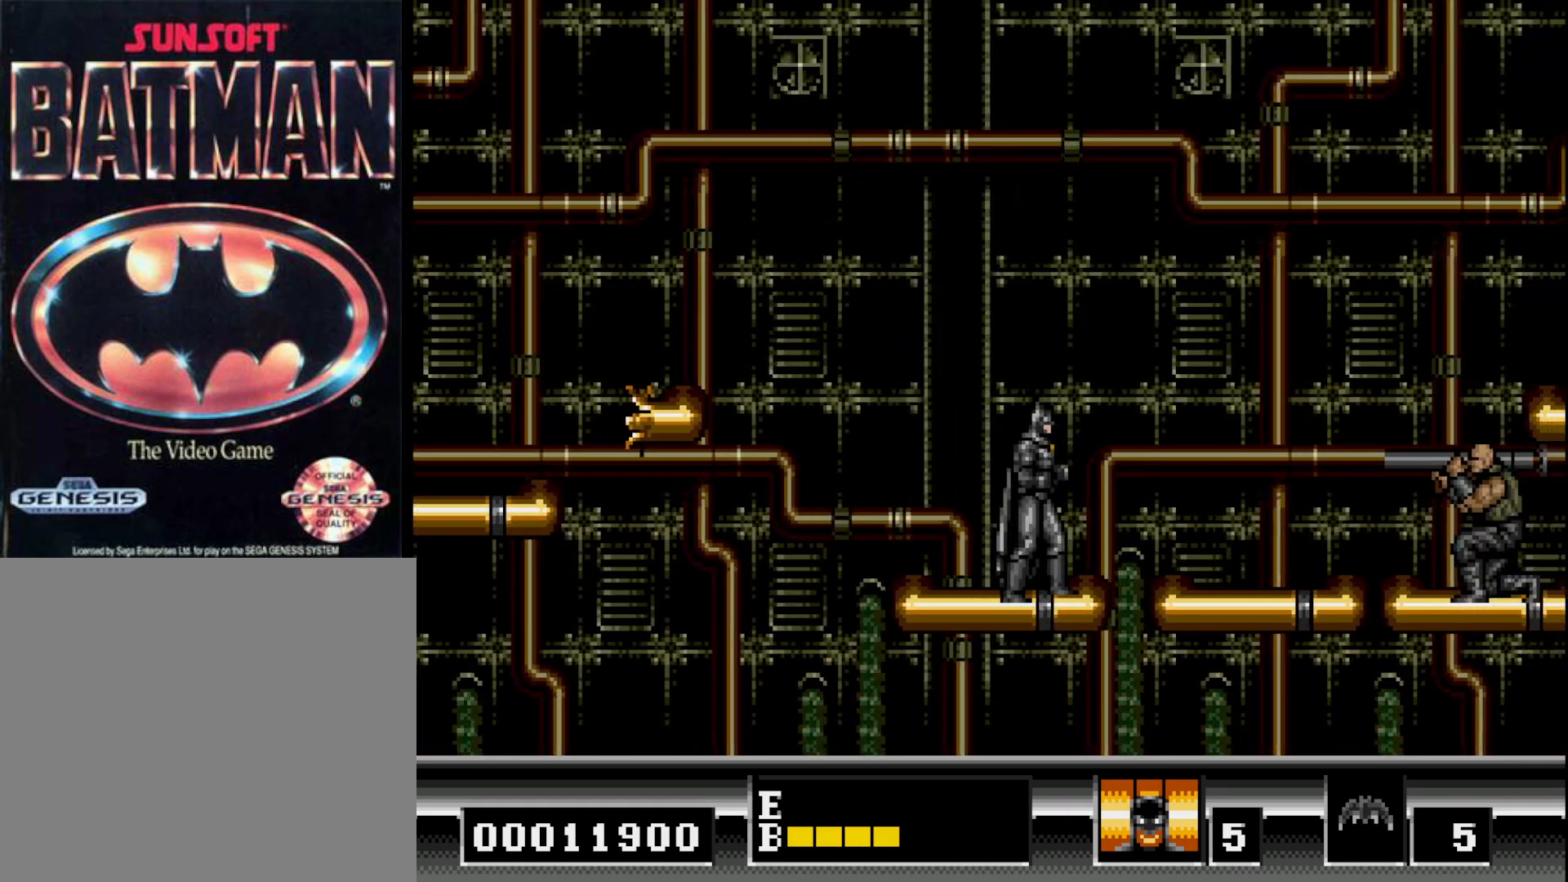
{"buttons": ["DPAD_RIGHT"], "right_stick": "center", "events": [[50, "DPAD_RIGHT", "down"]]}
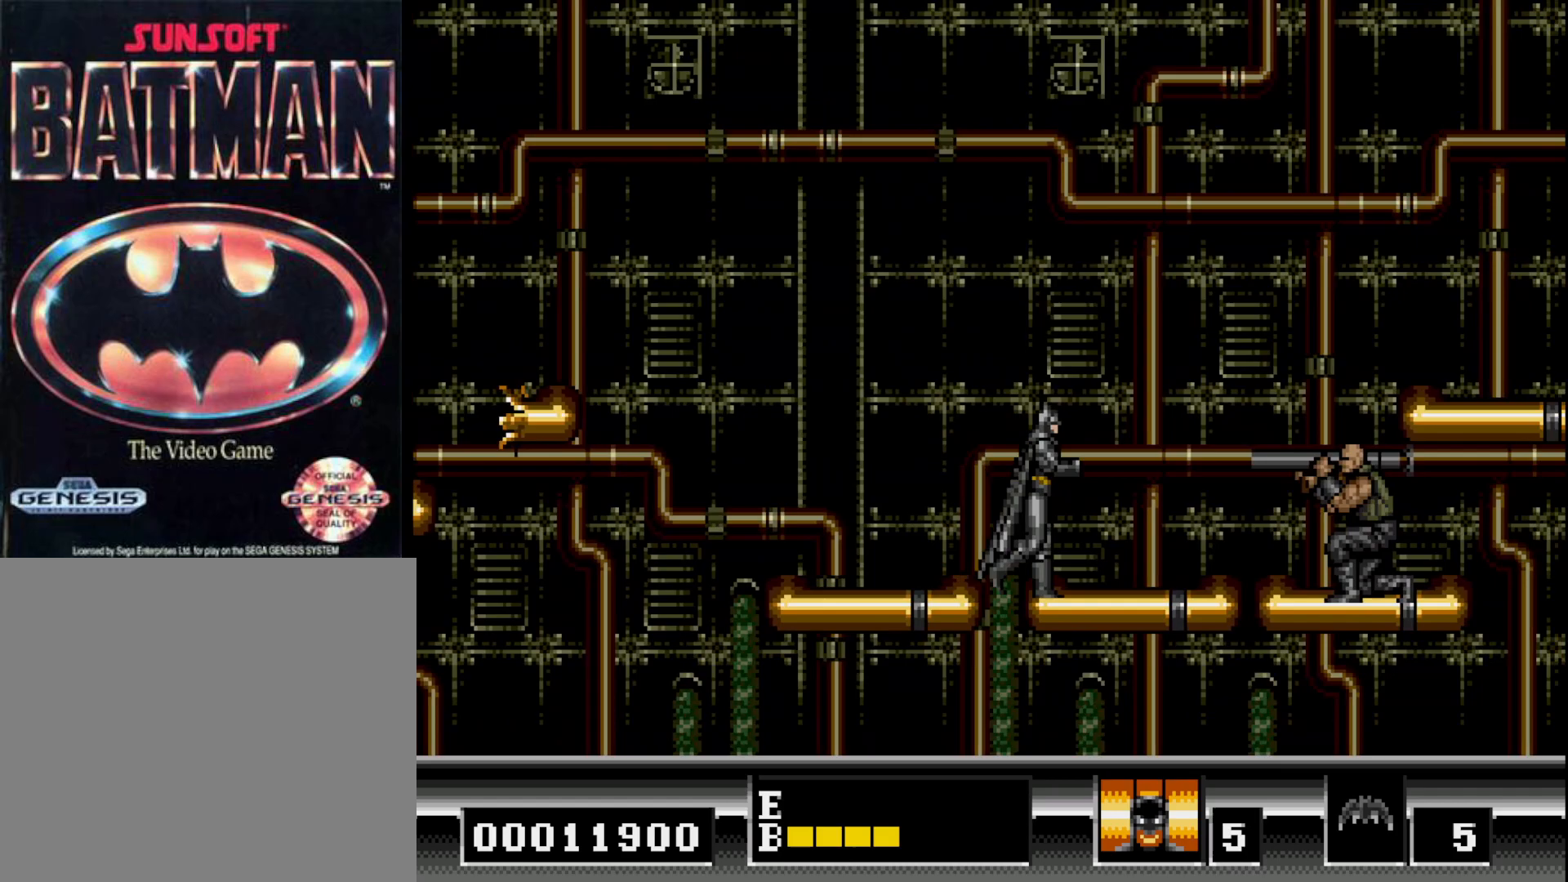
{"buttons": ["DPAD_DOWN"], "right_stick": "center", "events": [[233, "DPAD_DOWN", "down"], [250, "DPAD_RIGHT", "up"]]}
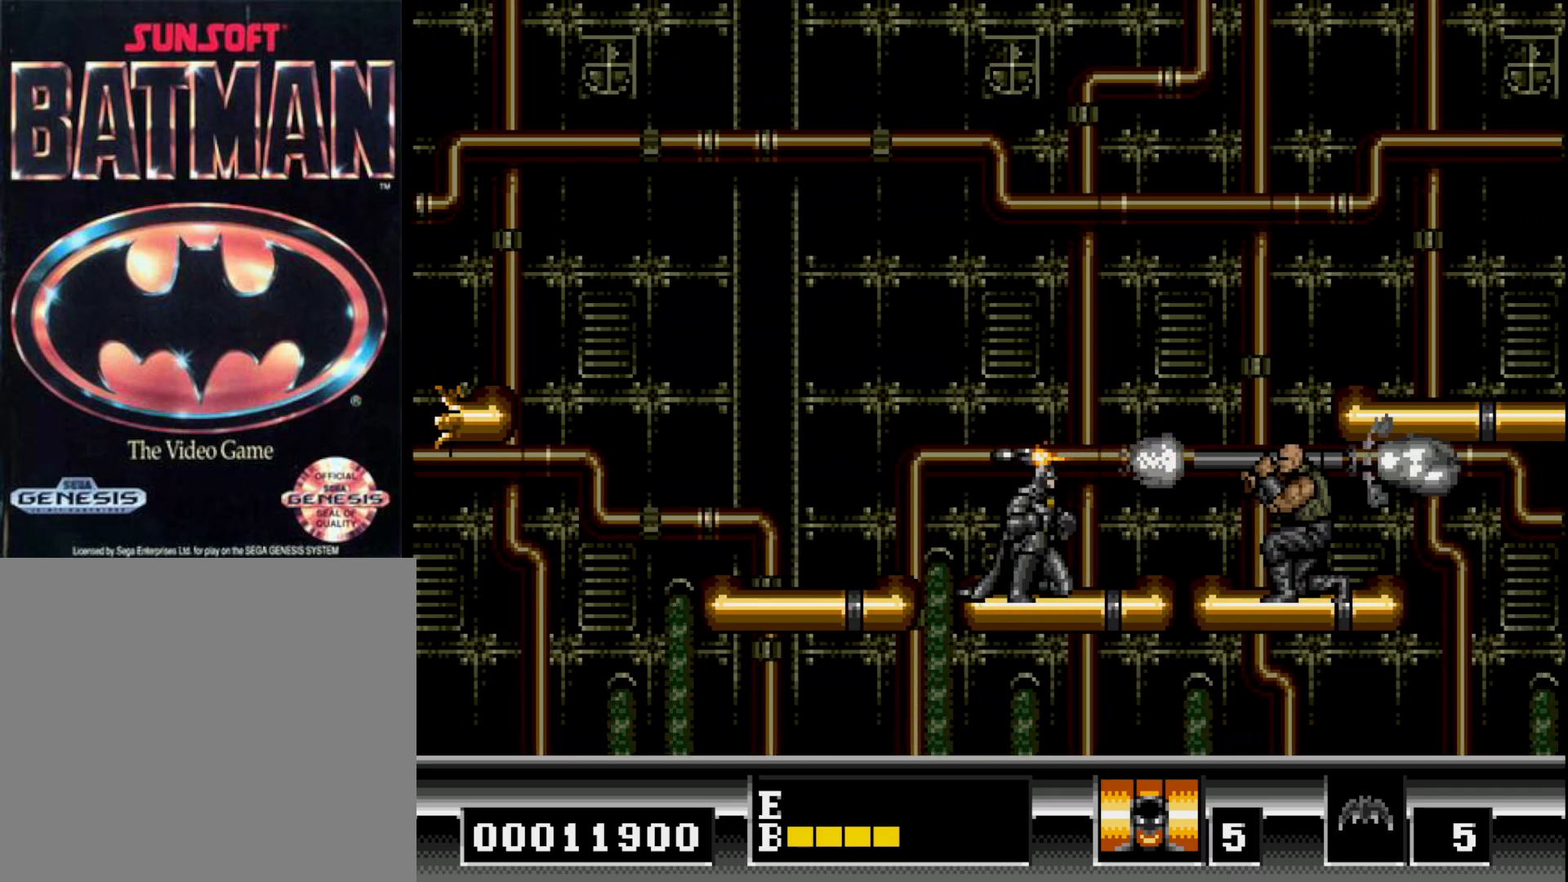
{"buttons": ["DPAD_RIGHT"], "right_stick": "center", "events": [[283, "DPAD_DOWN", "up"], [333, "DPAD_RIGHT", "down"]]}
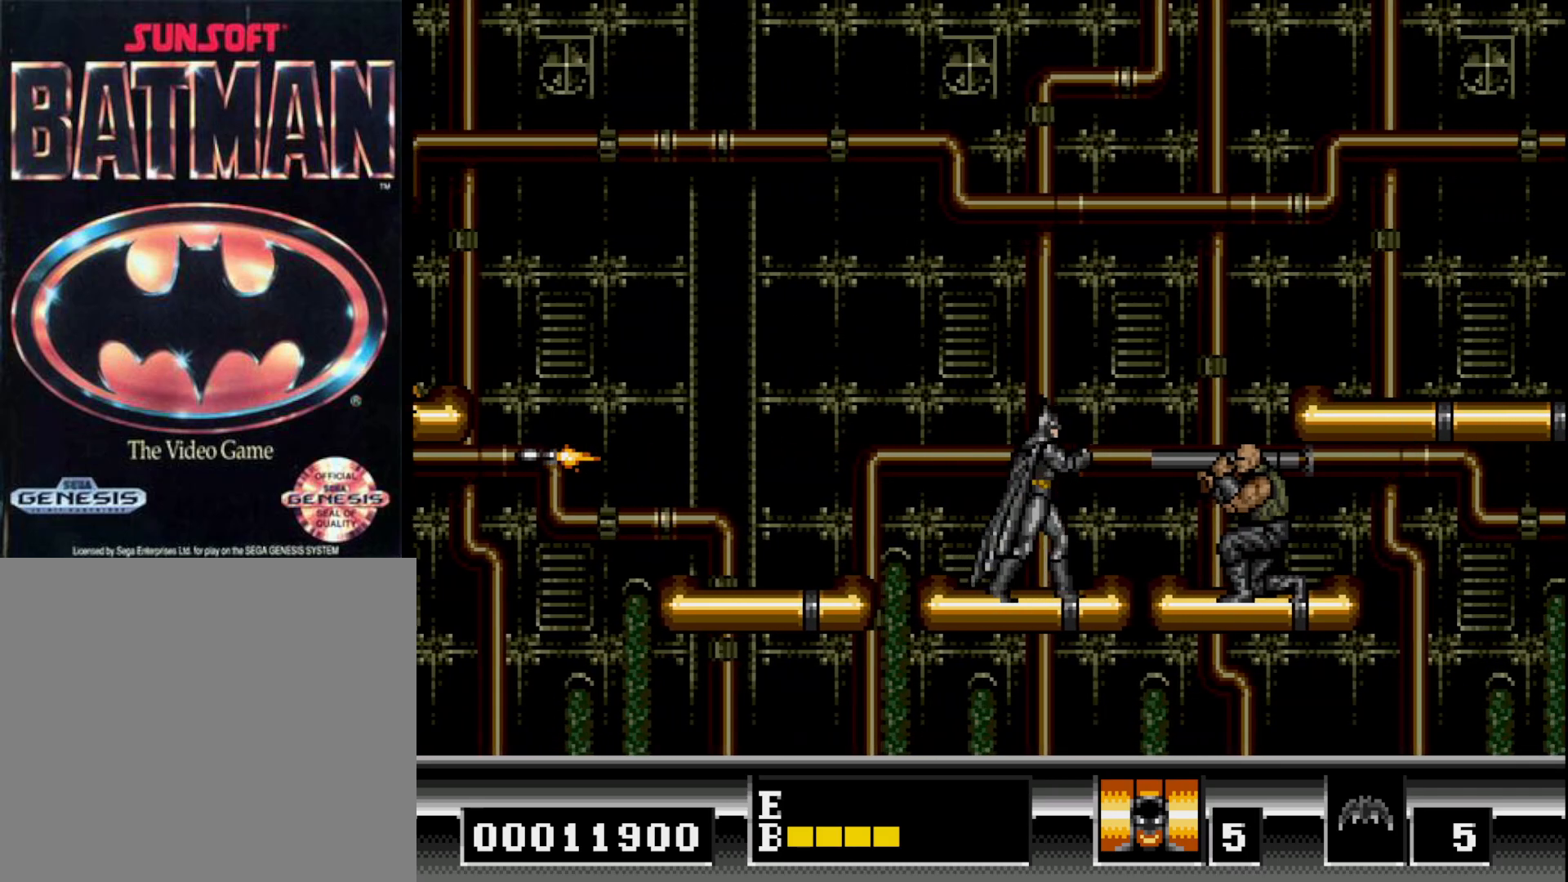
{"buttons": ["A", "DPAD_DOWN"], "right_stick": "center", "events": [[350, "DPAD_RIGHT", "up"], [400, "DPAD_DOWN", "down"], [450, "A", "down"]]}
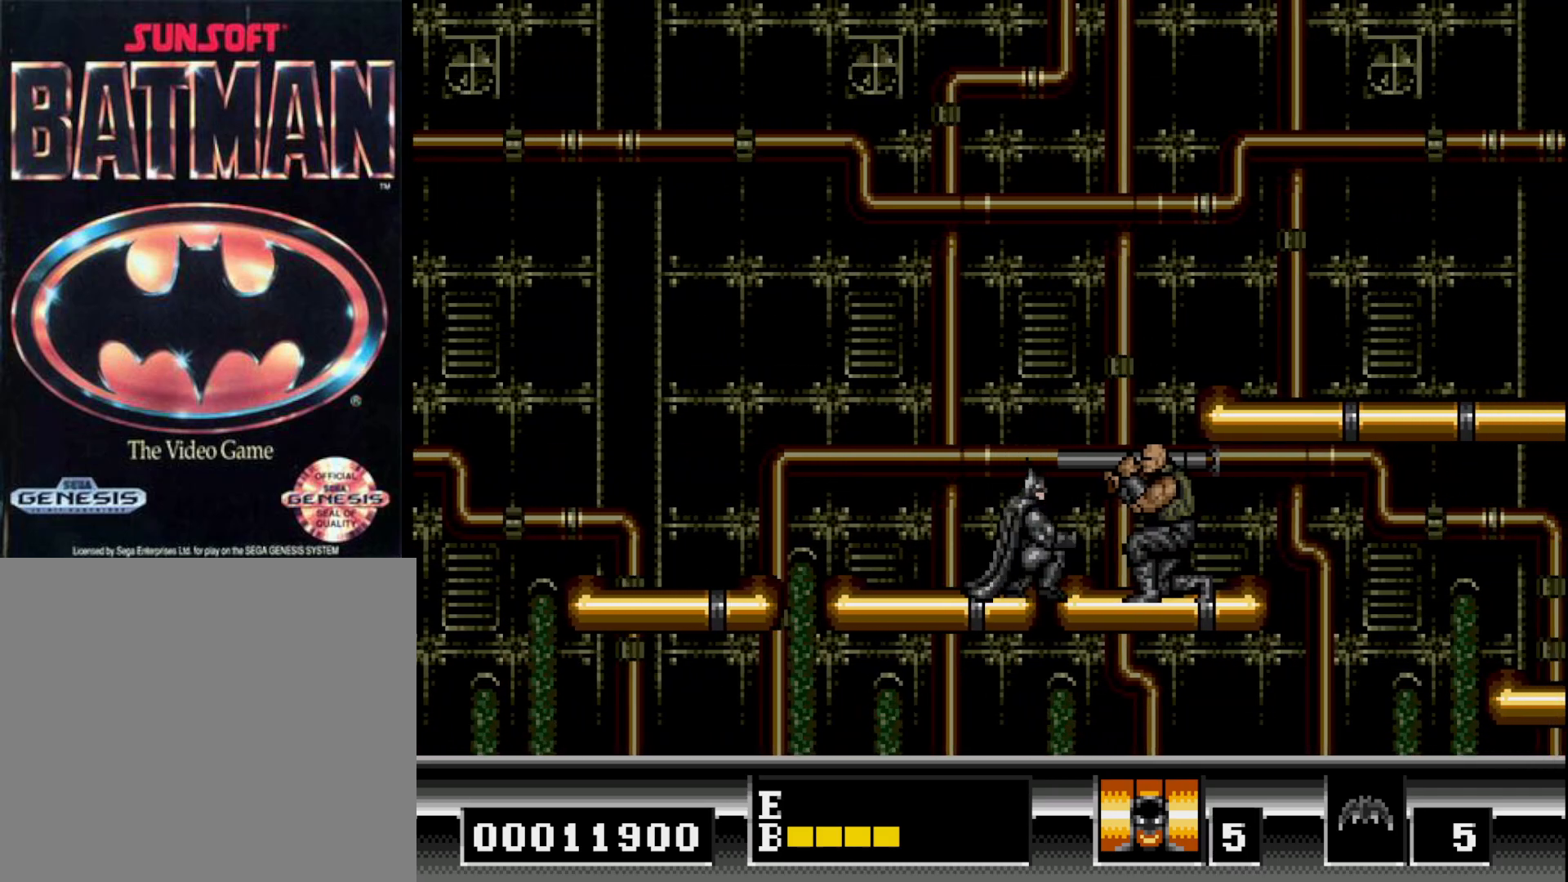
{"buttons": ["A", "DPAD_DOWN"], "right_stick": "center", "events": [[33, "A", "up"], [133, "A", "down"], [167, "A", "up"], [283, "A", "down"], [350, "A", "up"], [433, "A", "down"]]}
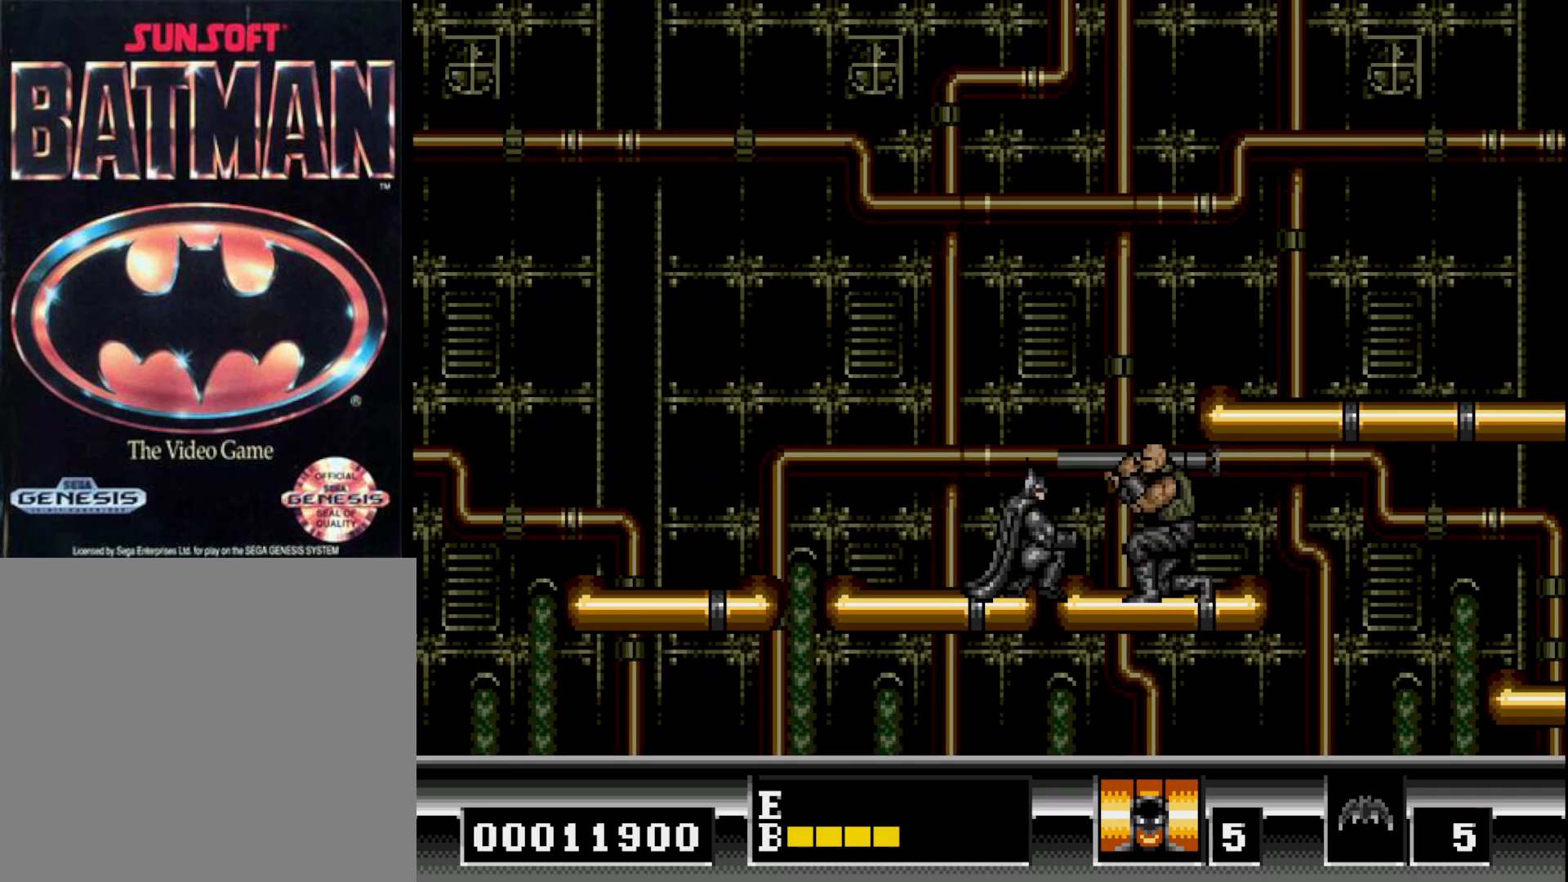
{"buttons": ["DPAD_DOWN"], "right_stick": "center", "events": [[17, "A", "up"], [67, "A", "down"], [150, "A", "up"], [233, "A", "down"], [300, "A", "up"], [367, "A", "down"], [467, "A", "up"]]}
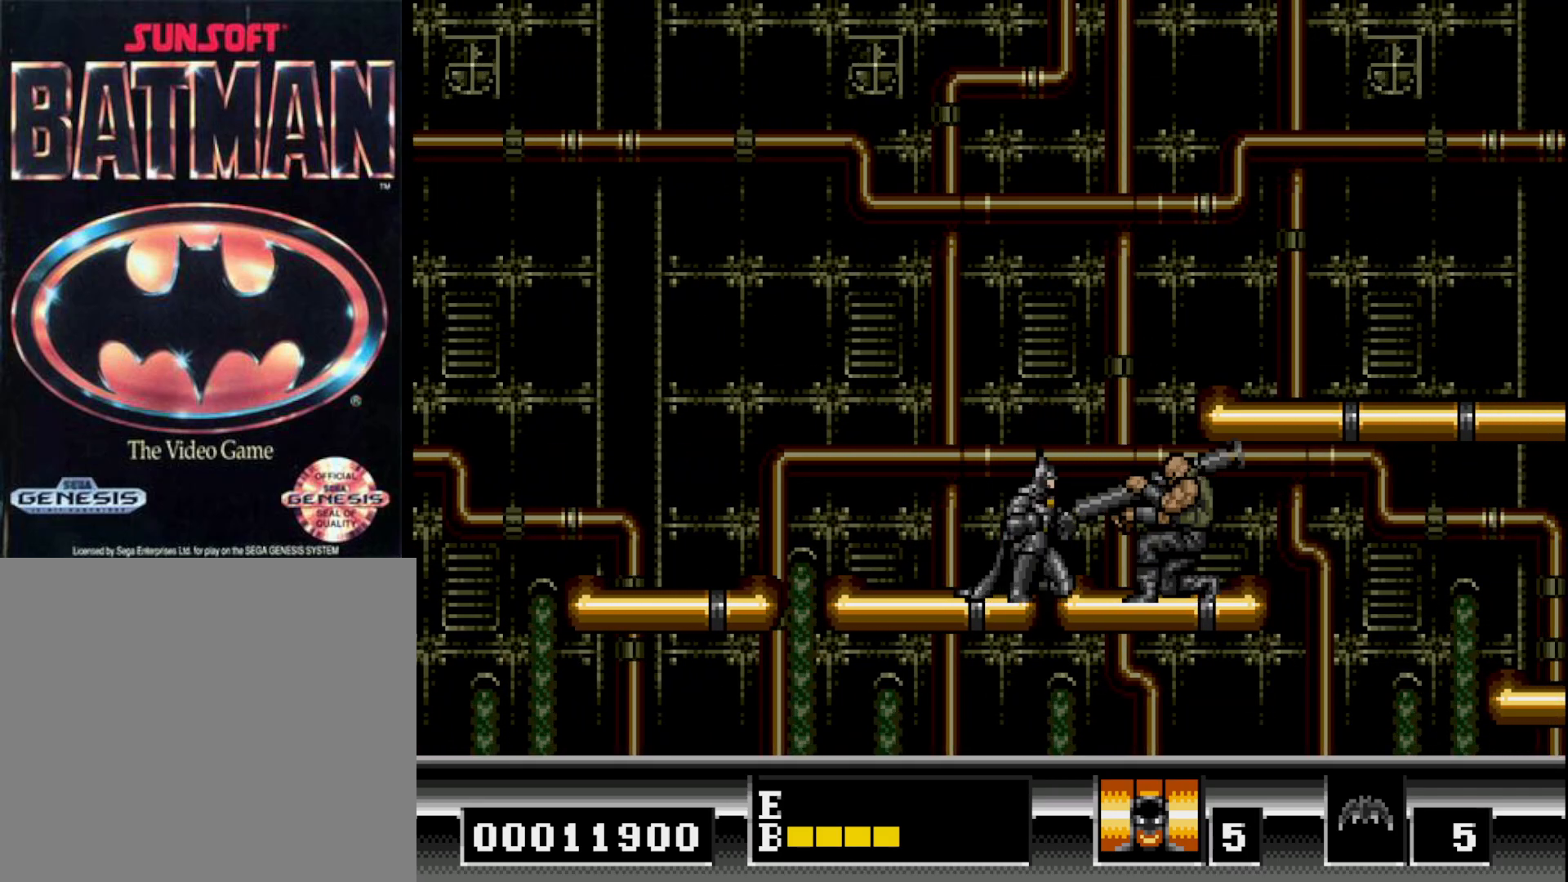
{"buttons": ["DPAD_DOWN"], "right_stick": "center", "events": [[17, "A", "down"], [100, "A", "up"], [167, "A", "down"], [250, "A", "up"], [317, "A", "down"], [383, "A", "up"]]}
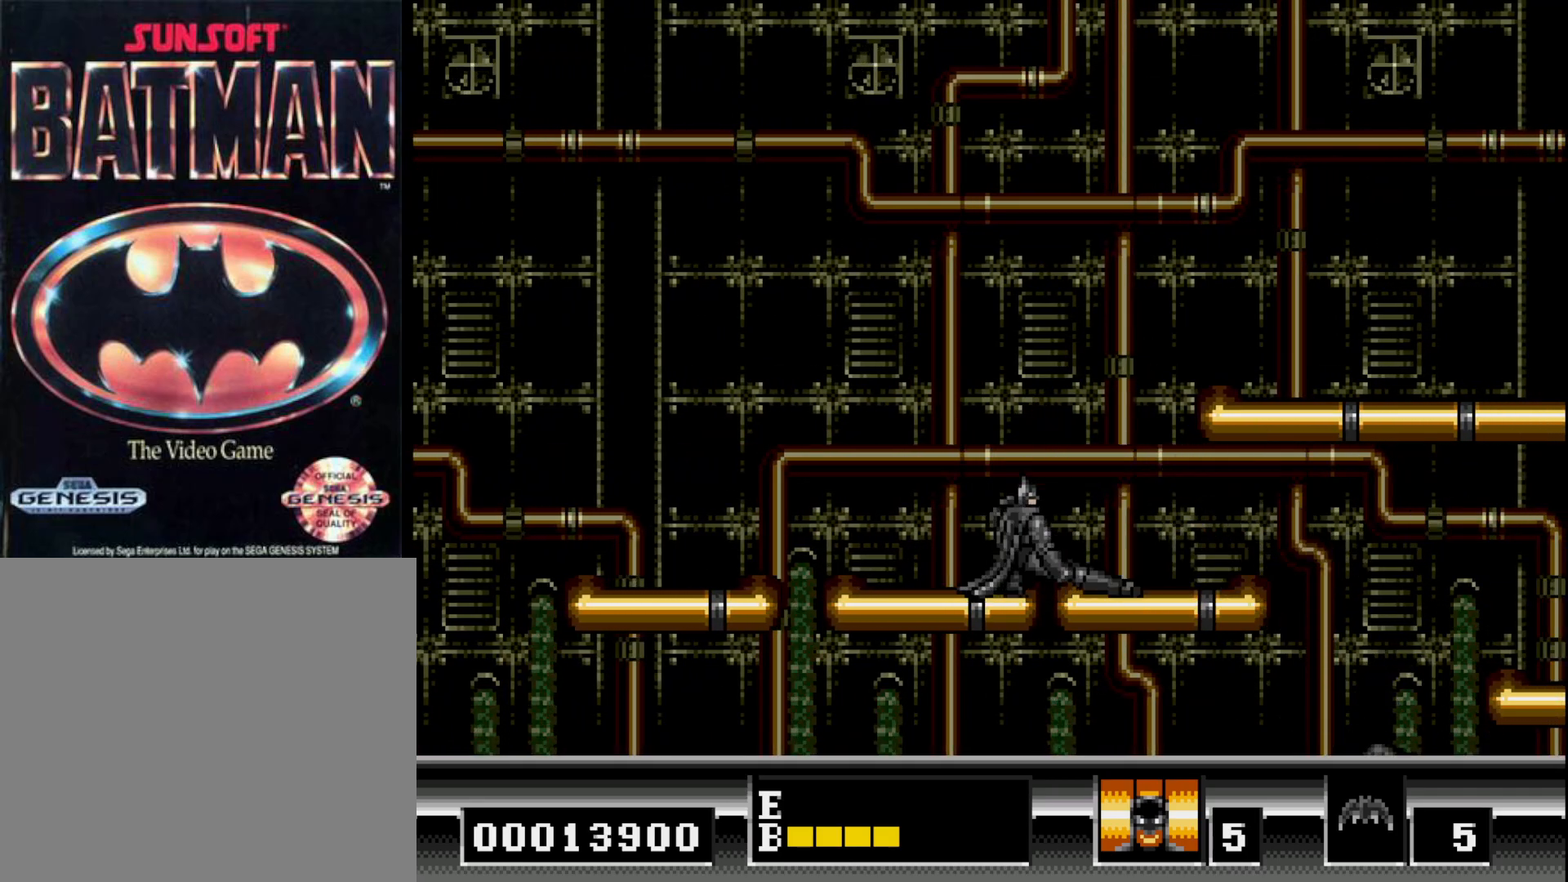
{"buttons": ["B", "DPAD_RIGHT"], "right_stick": "center", "events": [[17, "DPAD_DOWN", "up"], [133, "DPAD_RIGHT", "down"], [317, "B", "down"]]}
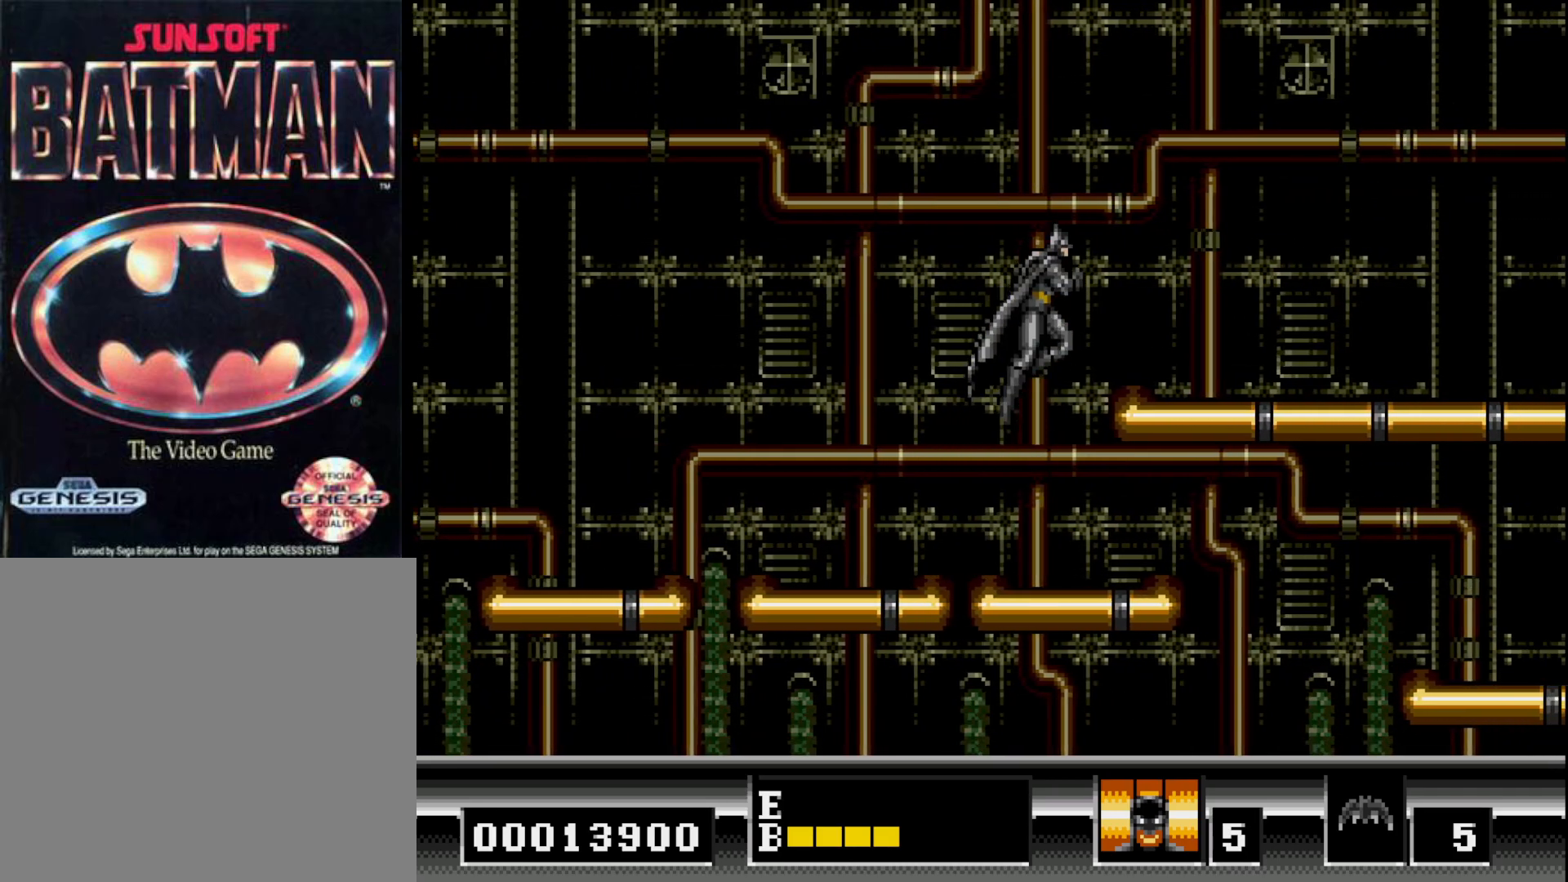
{"buttons": ["DPAD_RIGHT"], "right_stick": "center", "events": [[117, "B", "up"]]}